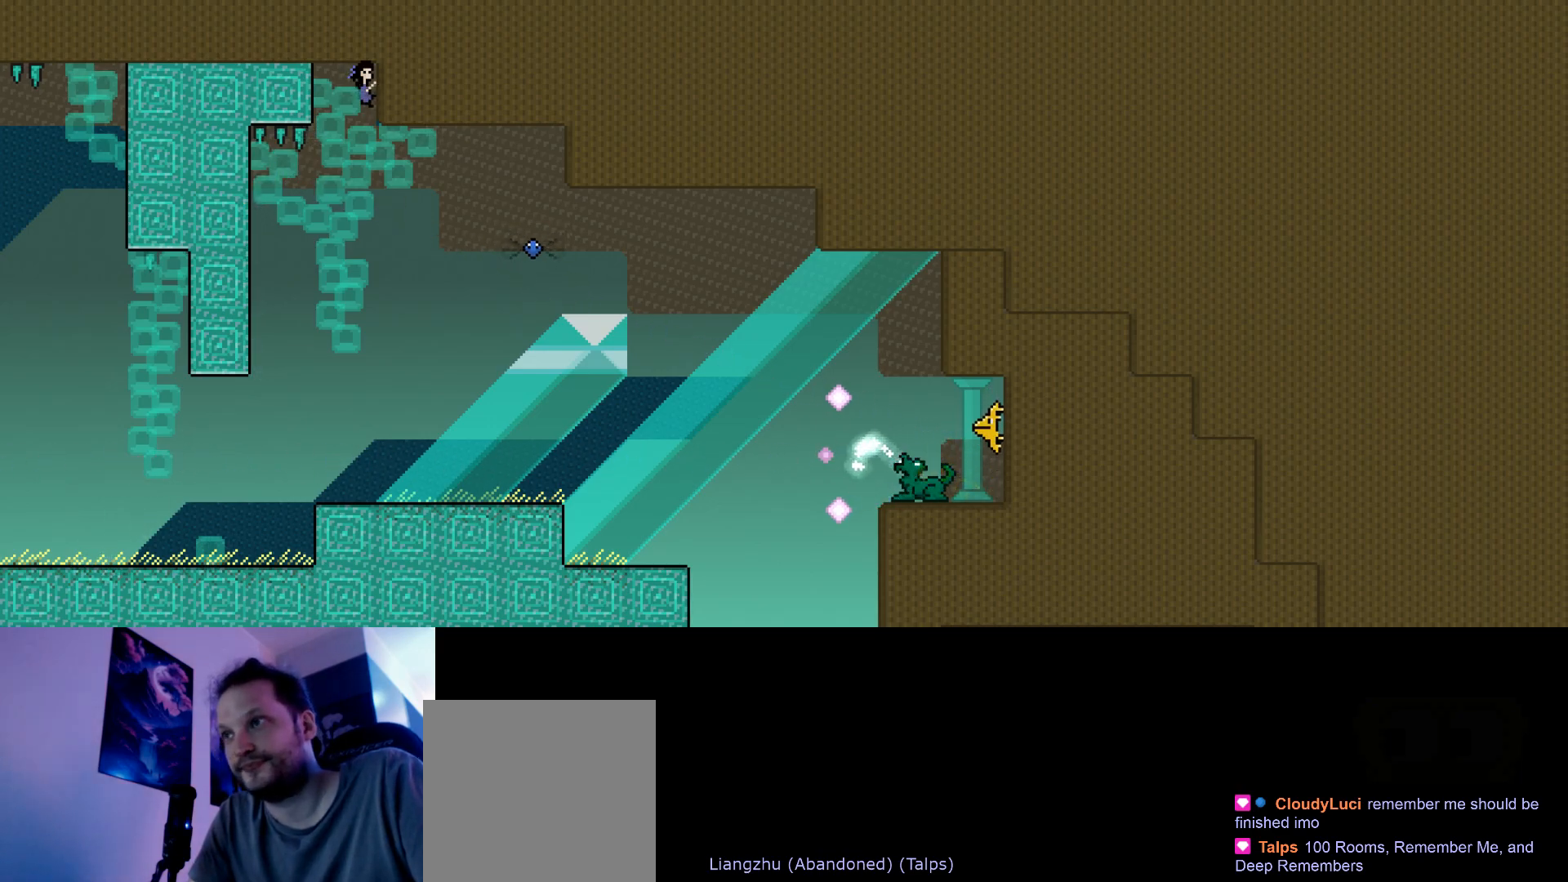
Gameplay with keyboard; each line is a JSON object with the keys held at the frame after it. "events" lists presses ("down") and releases ("up") of "down", "hammer", "horn", "left", "right", "s", "stop" and "up" between this image and that frame as [ms after this image, input, new state], when the widget could be followed in between. No other keys are recorded. Mouse input is not recorded. Key names are as the overlay labels them; some are game actions (e.g. jump) rather than physical keys.
{"keys": ["right", "up"], "events": []}
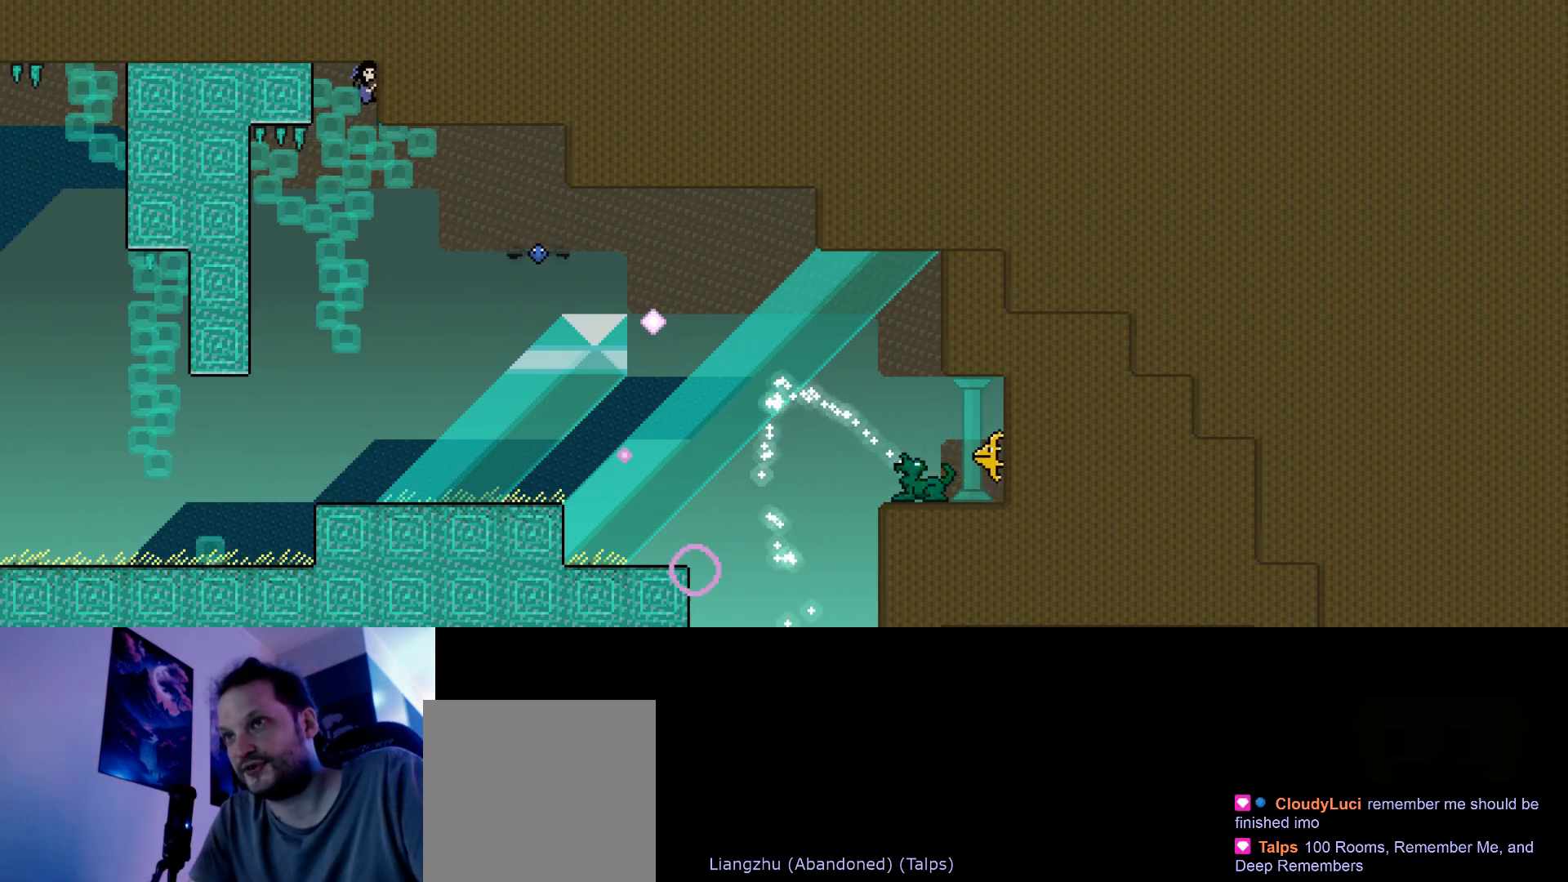
{"keys": ["right", "up"], "events": []}
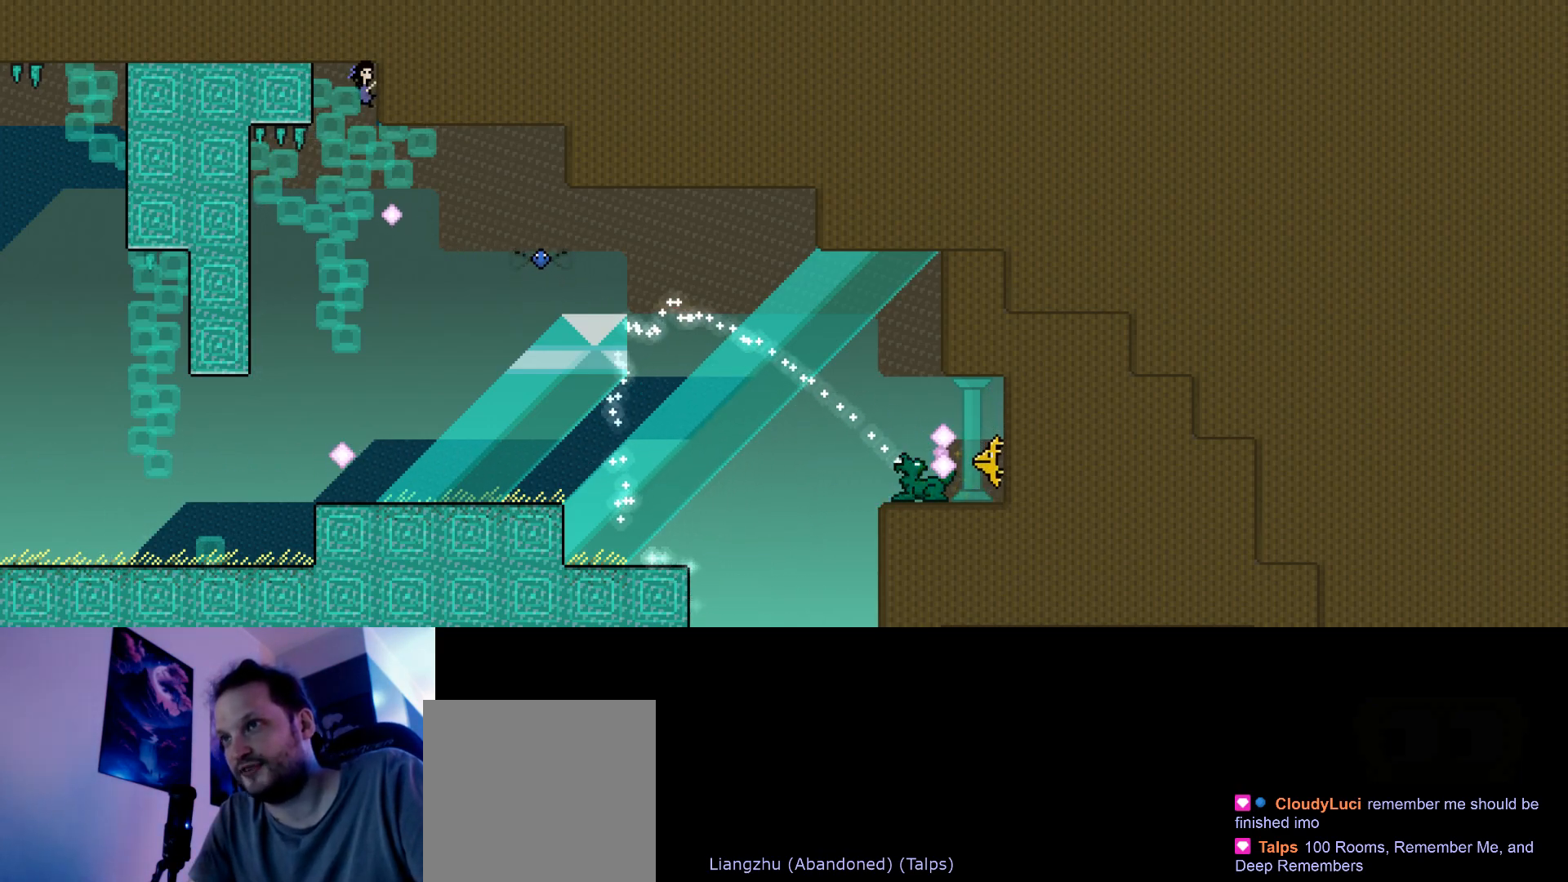
{"keys": ["right", "up"], "events": []}
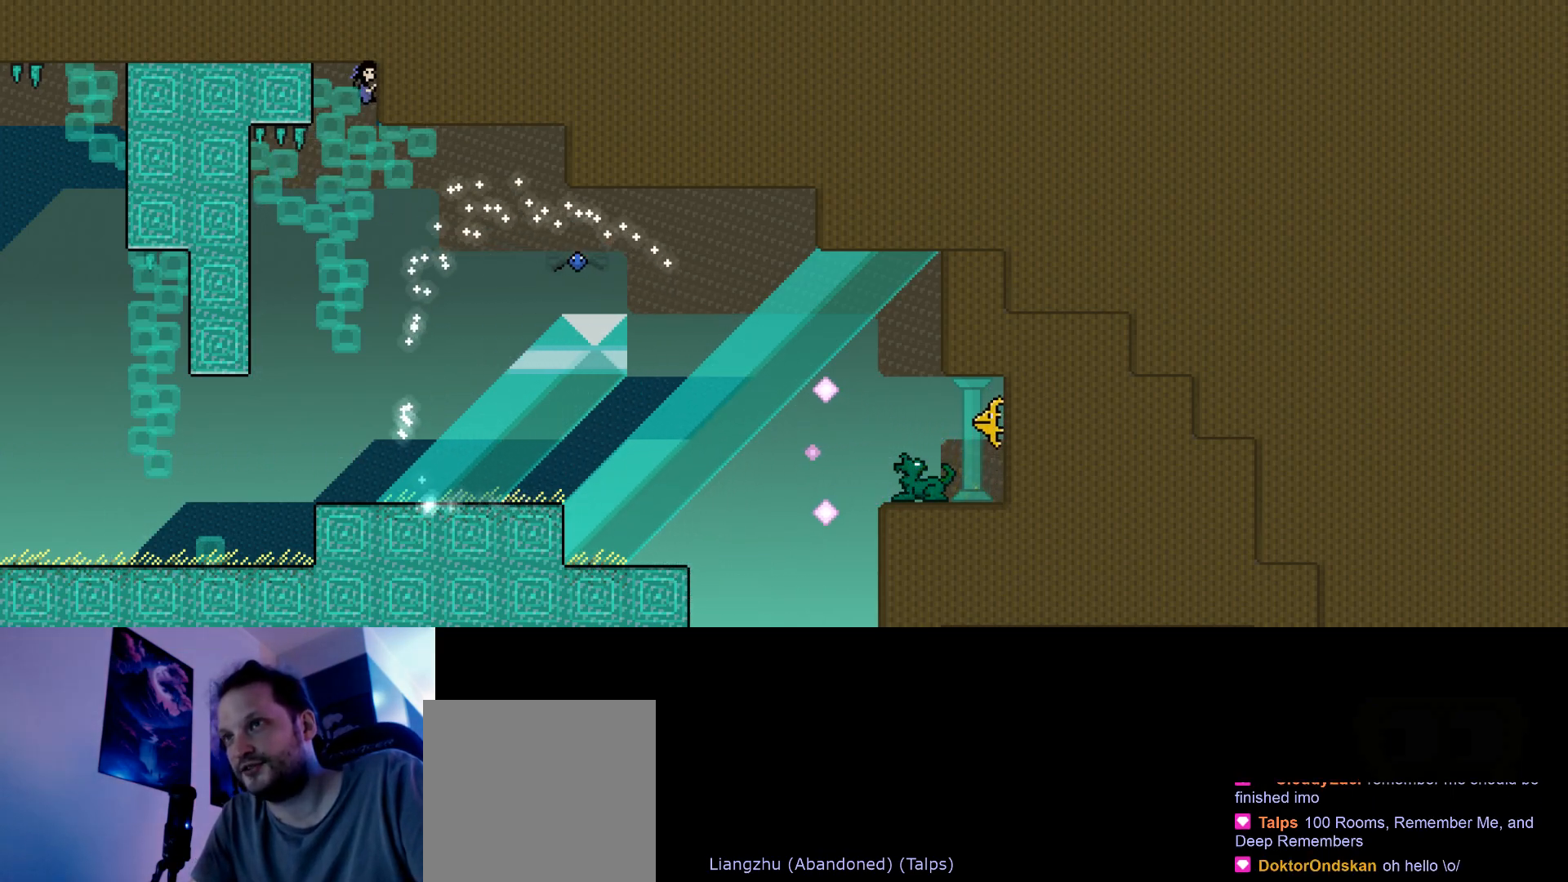
{"keys": ["right", "up"], "events": []}
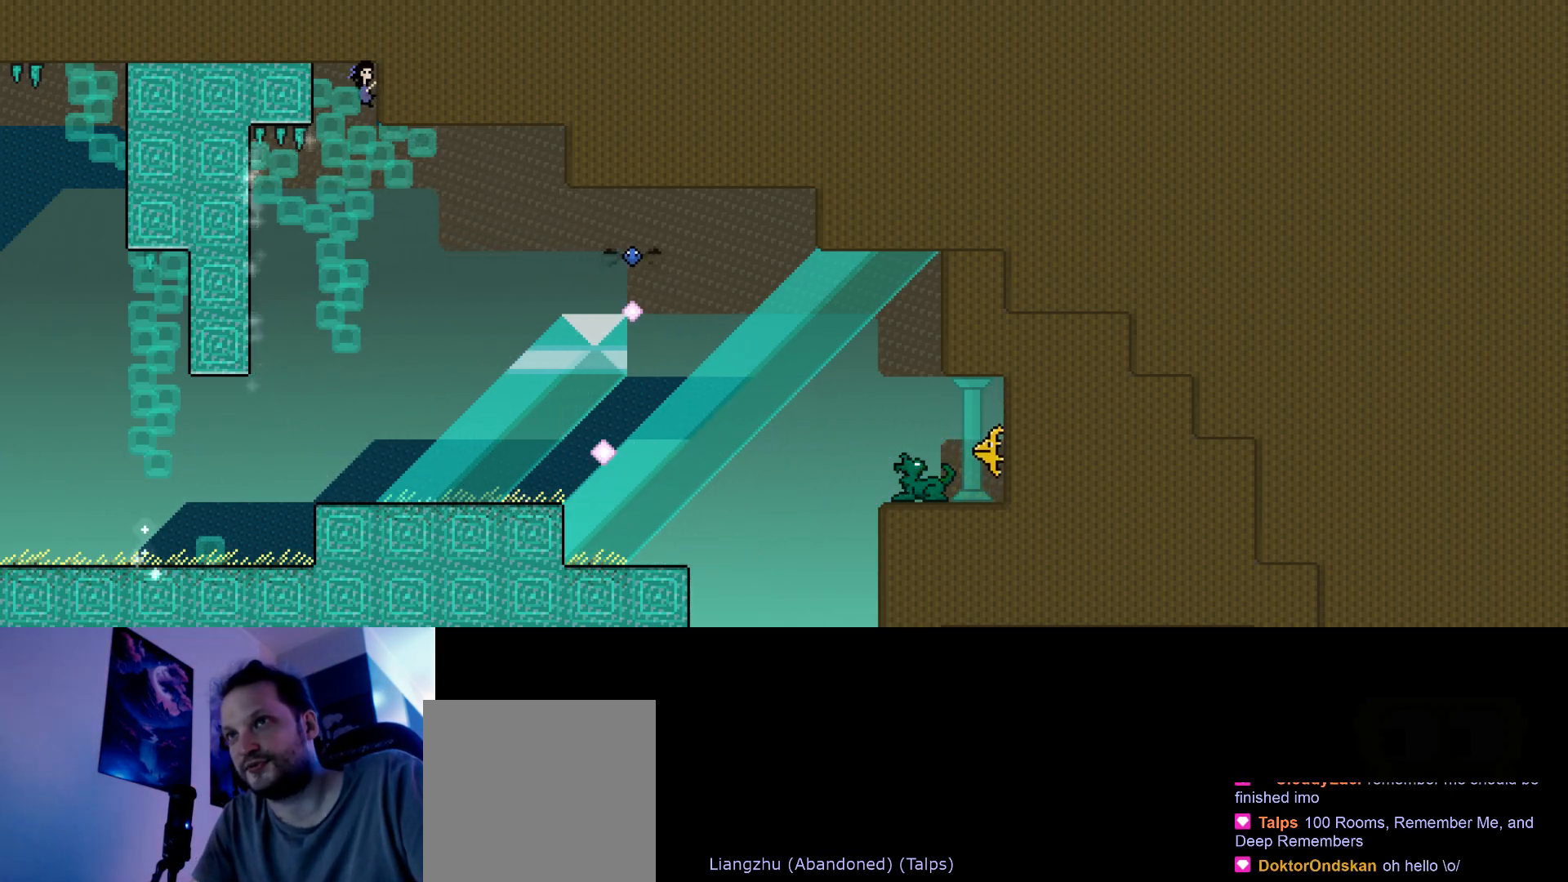
{"keys": ["right", "up"], "events": []}
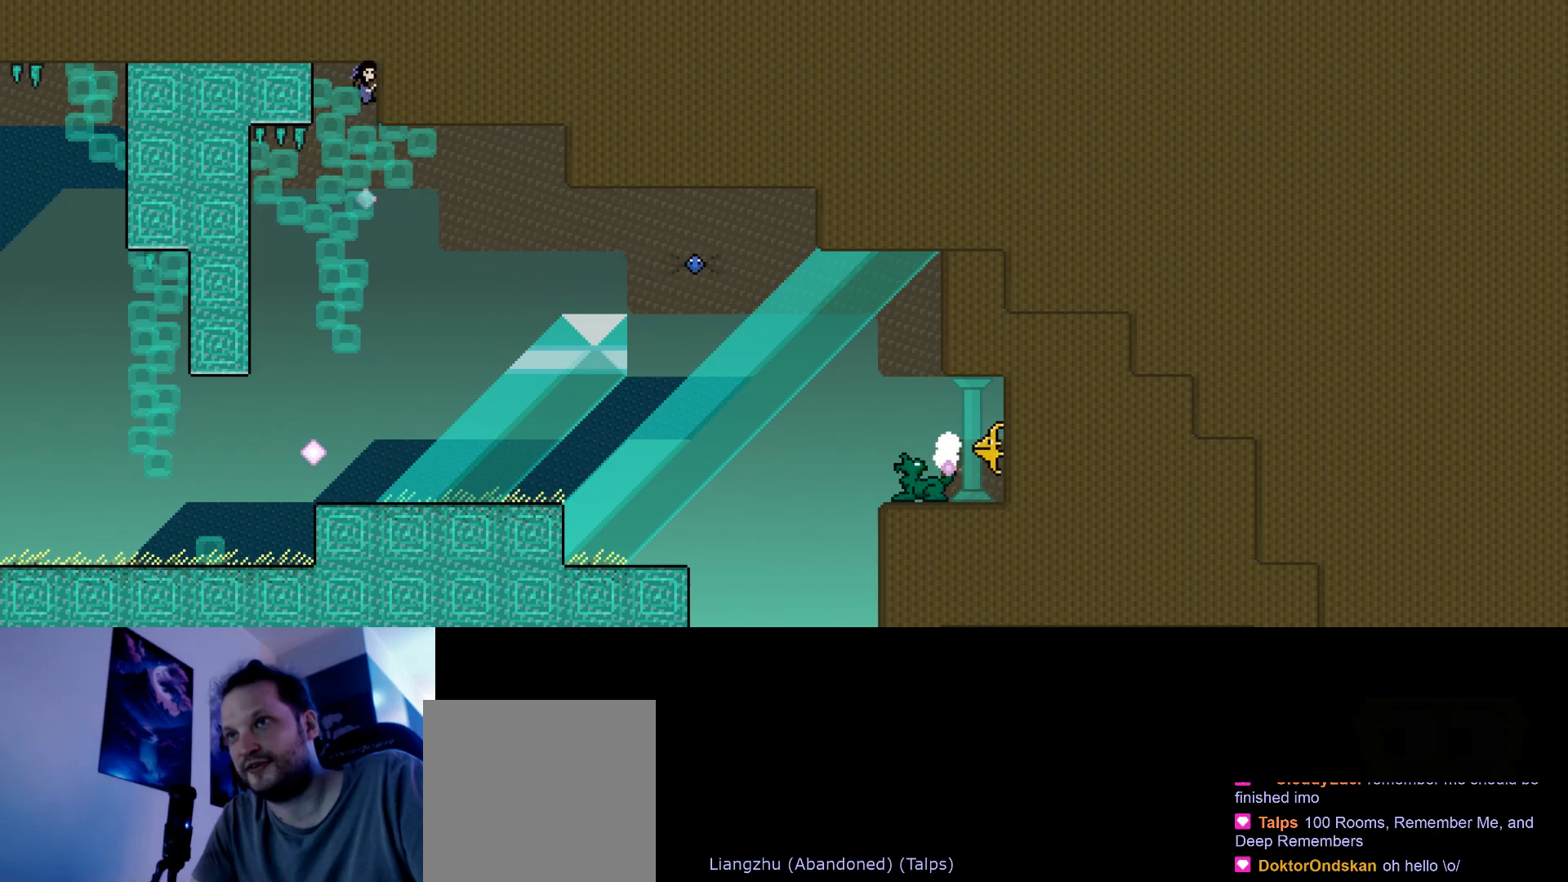
{"keys": ["down", "right"], "events": [[100, "up", "up"], [183, "down", "down"]]}
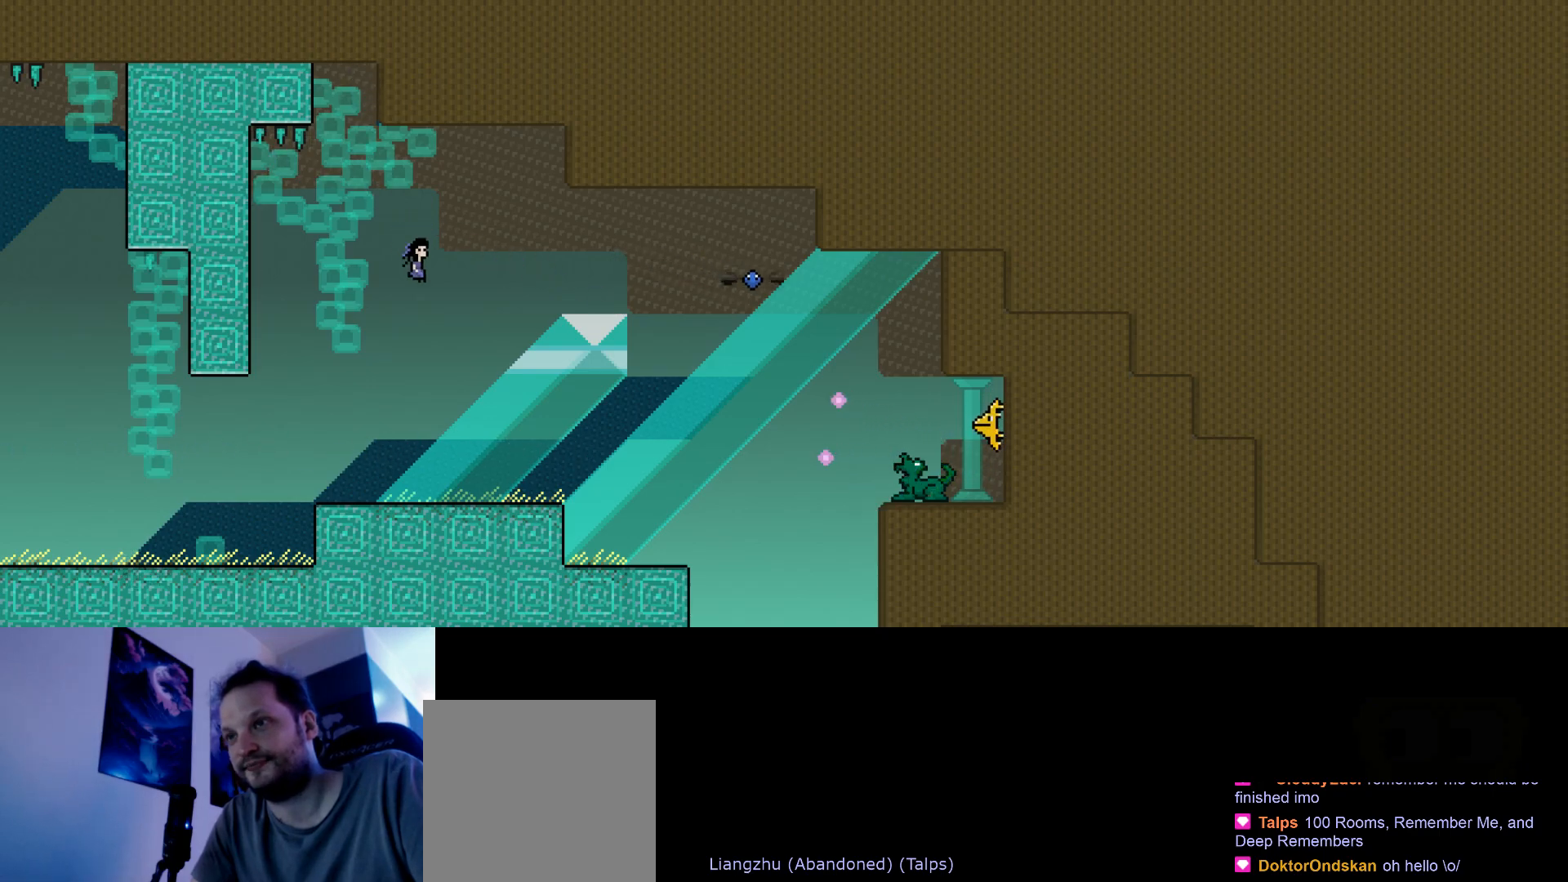
{"keys": ["left", "s"], "events": [[217, "right", "up"], [233, "left", "down"], [450, "down", "up"], [483, "s", "down"]]}
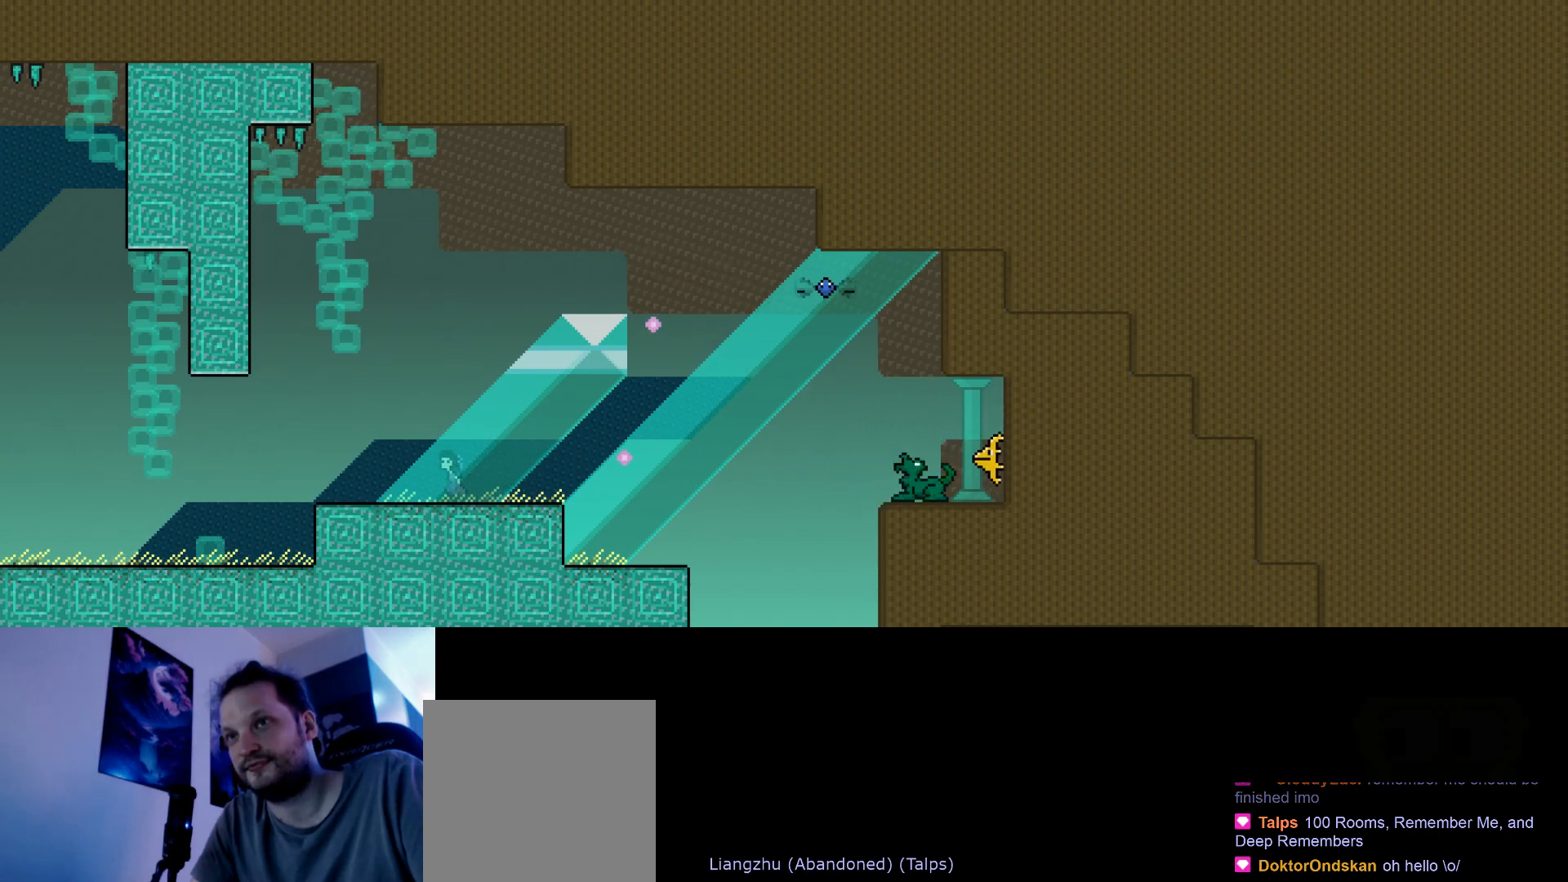
{"keys": ["left", "up"], "events": [[67, "left", "up"], [117, "left", "down"], [133, "up", "down"], [150, "s", "up"], [200, "s", "down"], [500, "s", "up"]]}
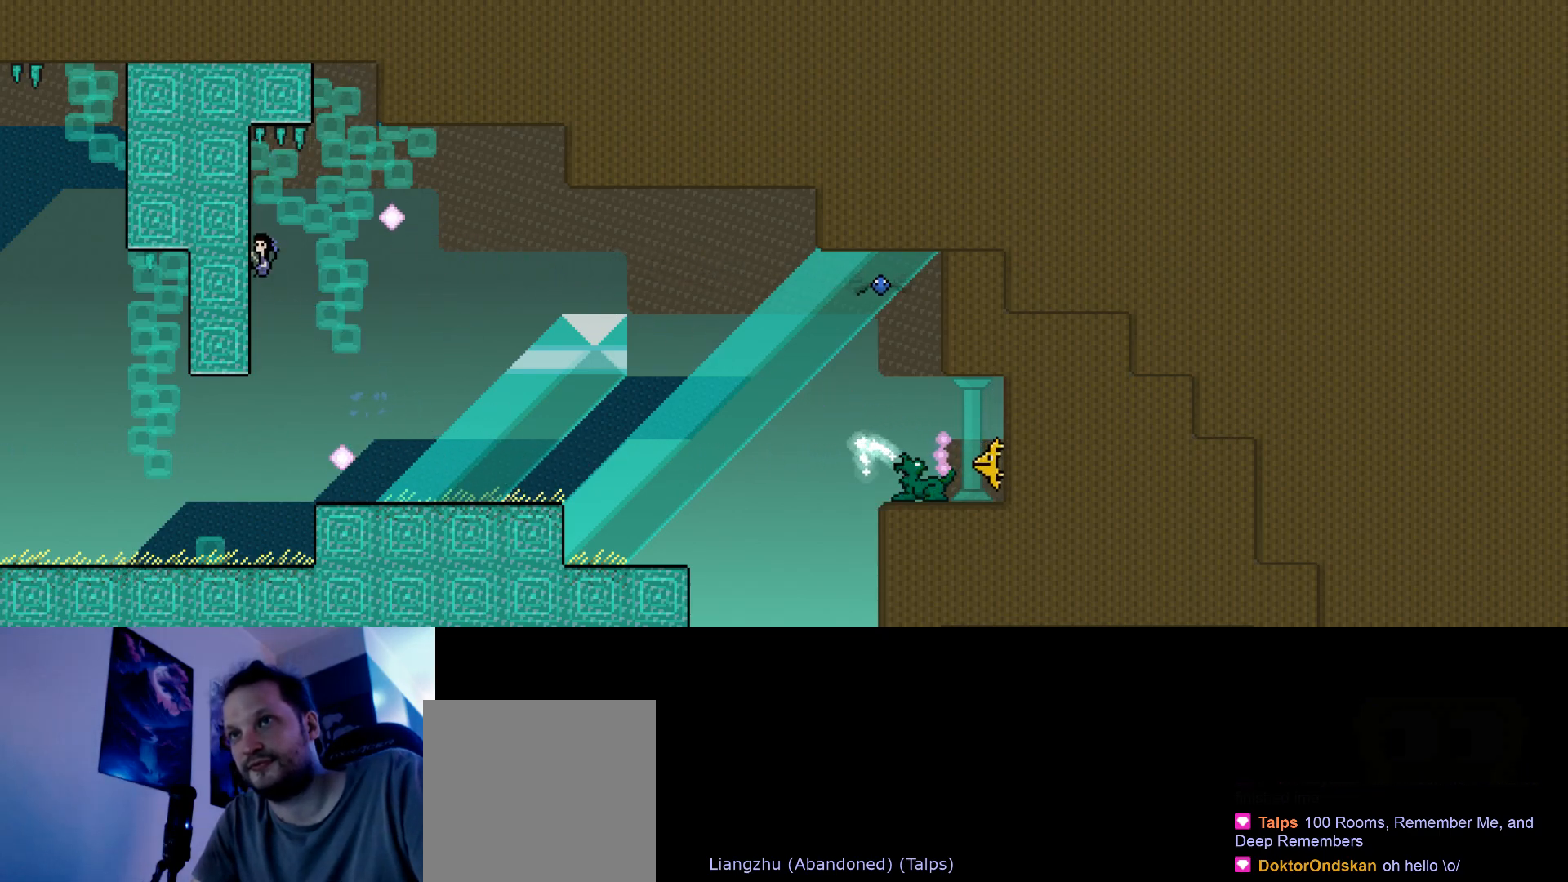
{"keys": ["right", "s", "up"], "events": [[33, "up", "up"], [50, "left", "up"], [433, "right", "down"], [450, "s", "down"], [467, "up", "down"]]}
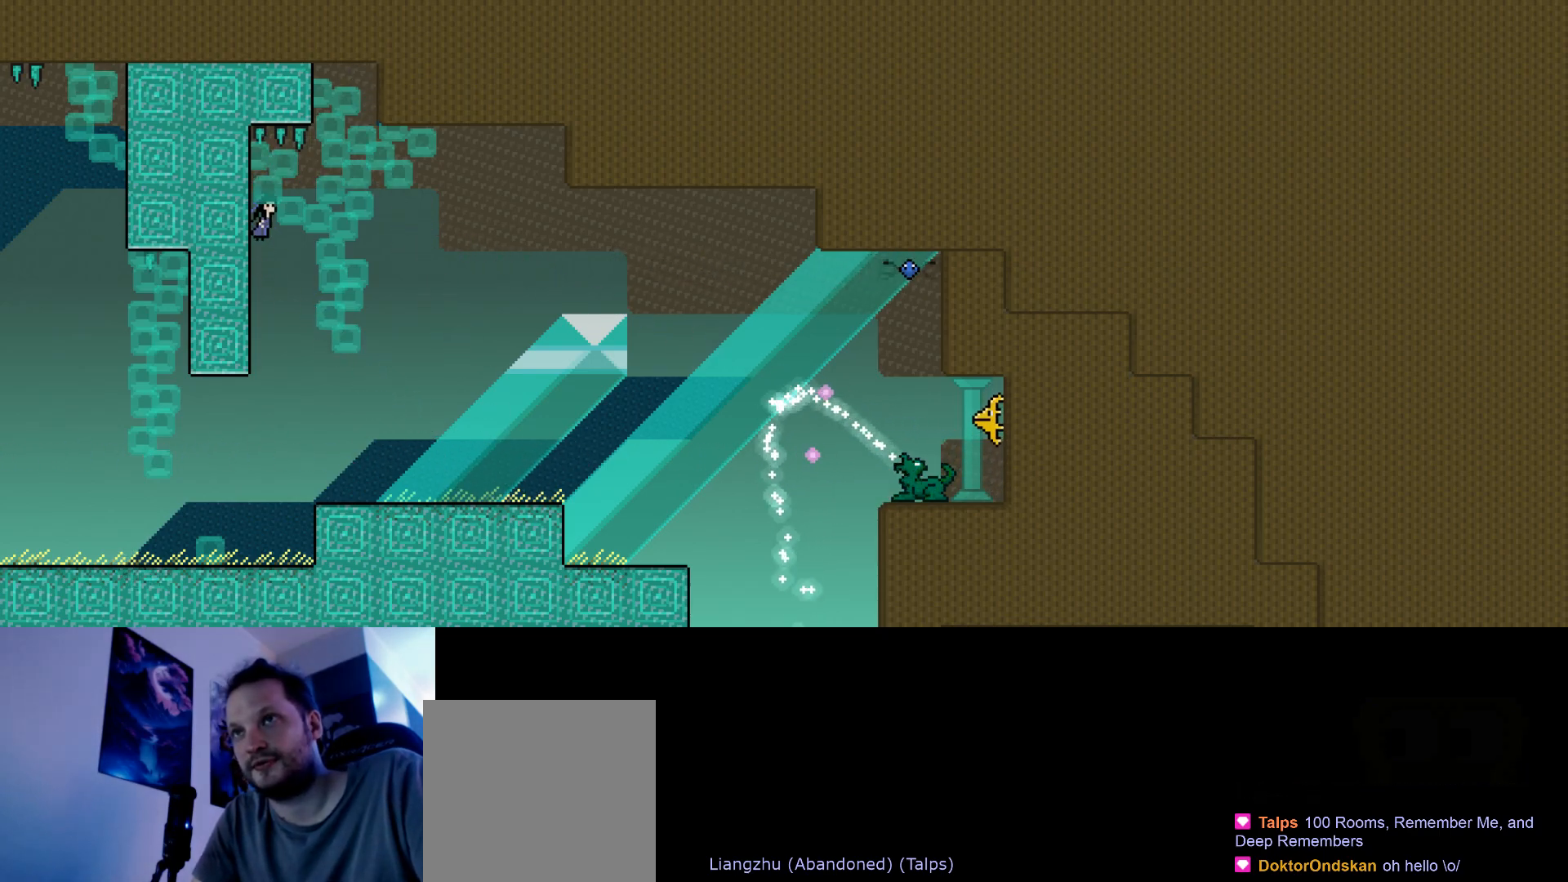
{"keys": ["right", "s", "up"], "events": [[117, "s", "up"], [133, "right", "up"], [167, "s", "down"], [383, "right", "down"]]}
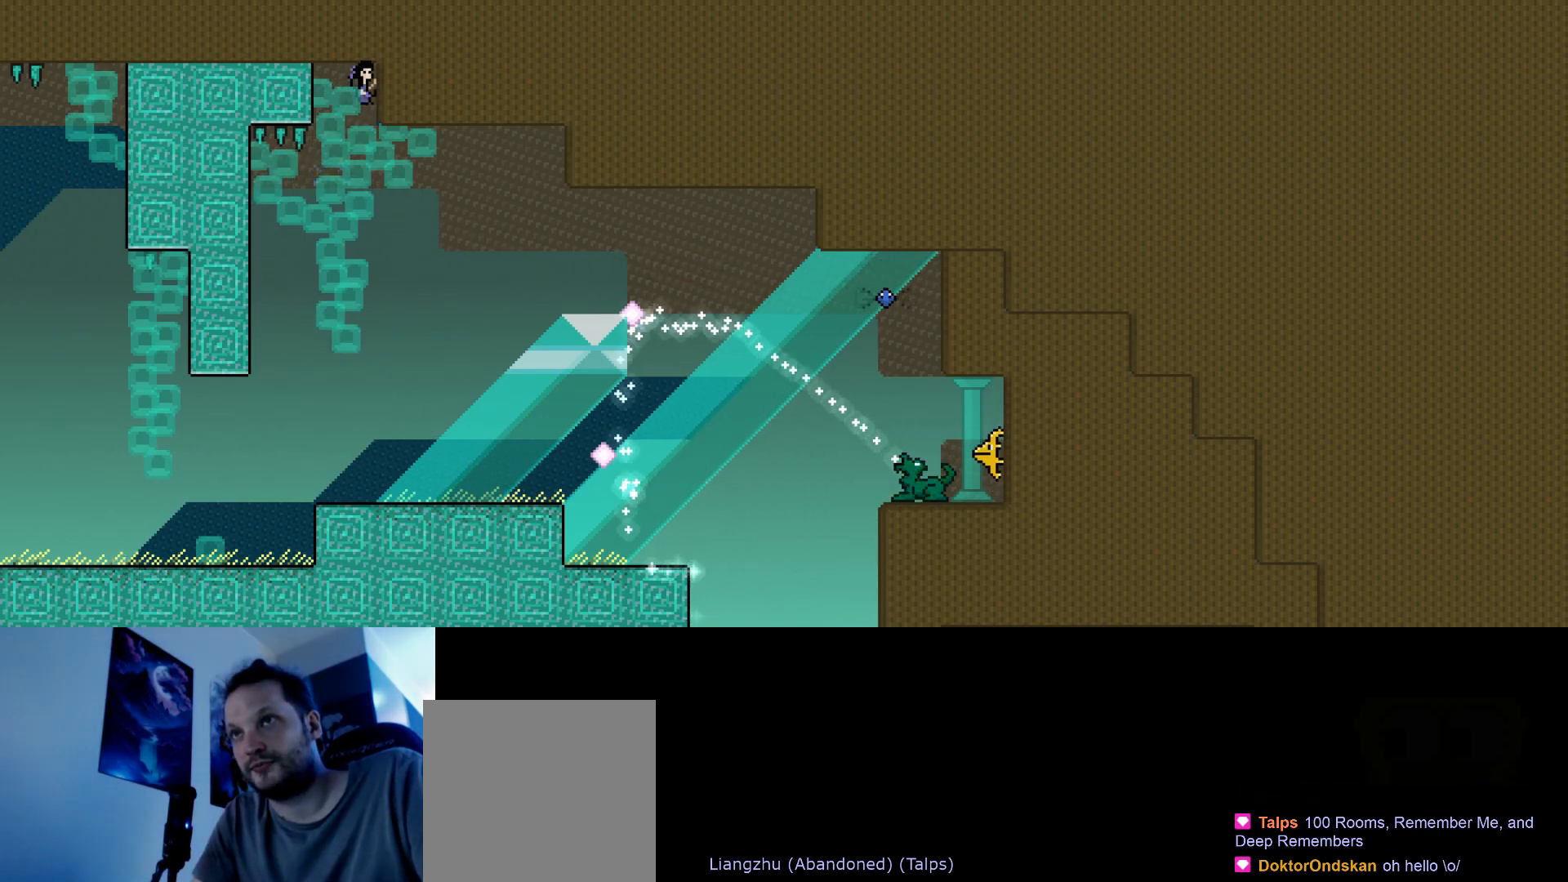
{"keys": ["right", "up"], "events": [[317, "s", "up"]]}
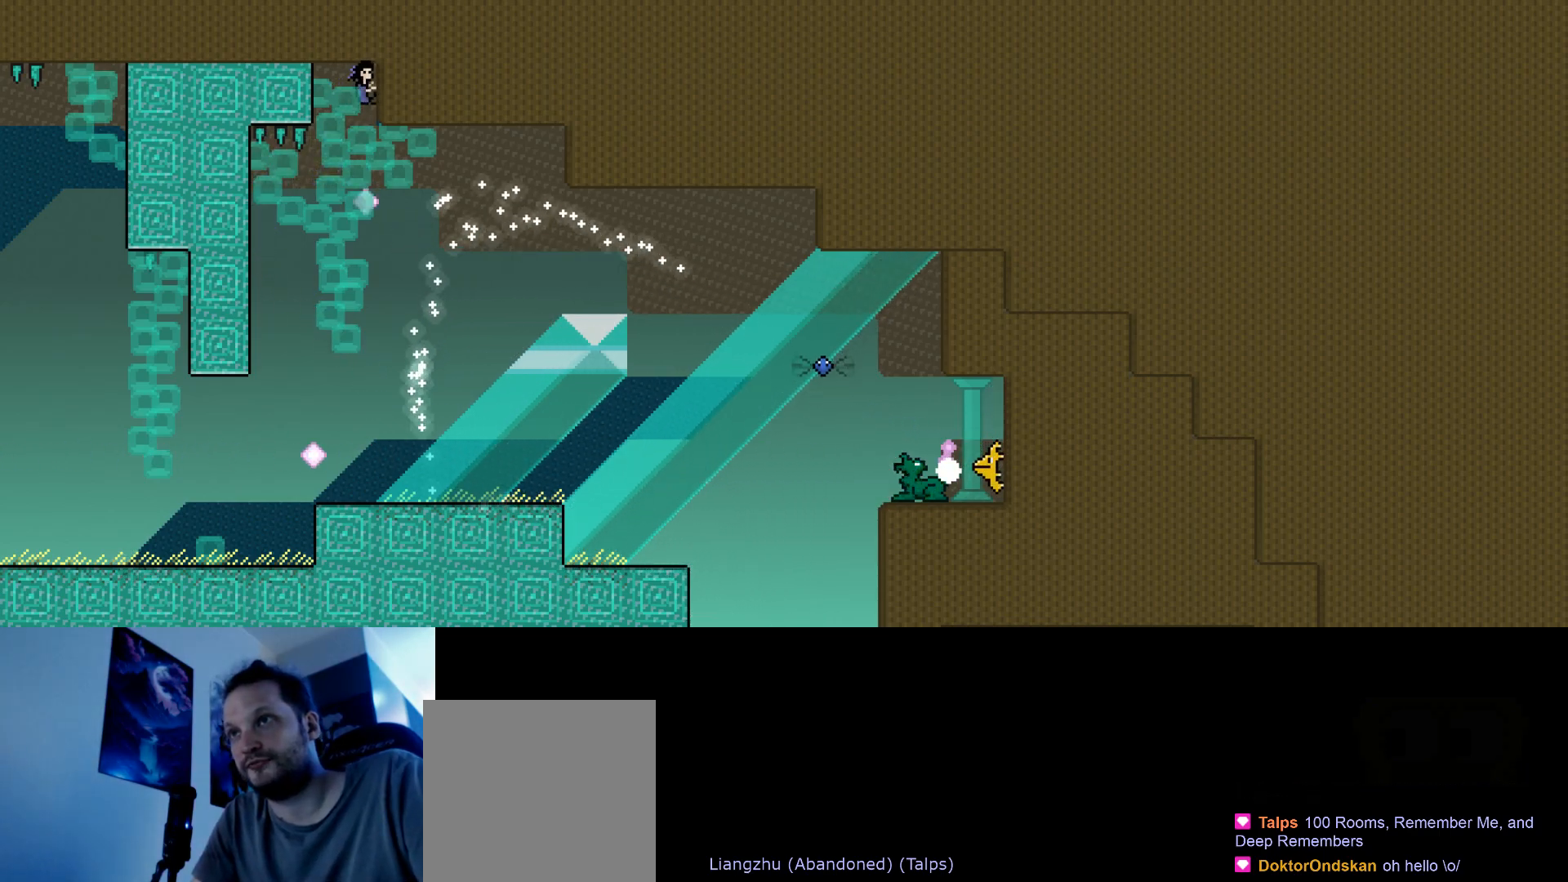
{"keys": ["right", "up"], "events": []}
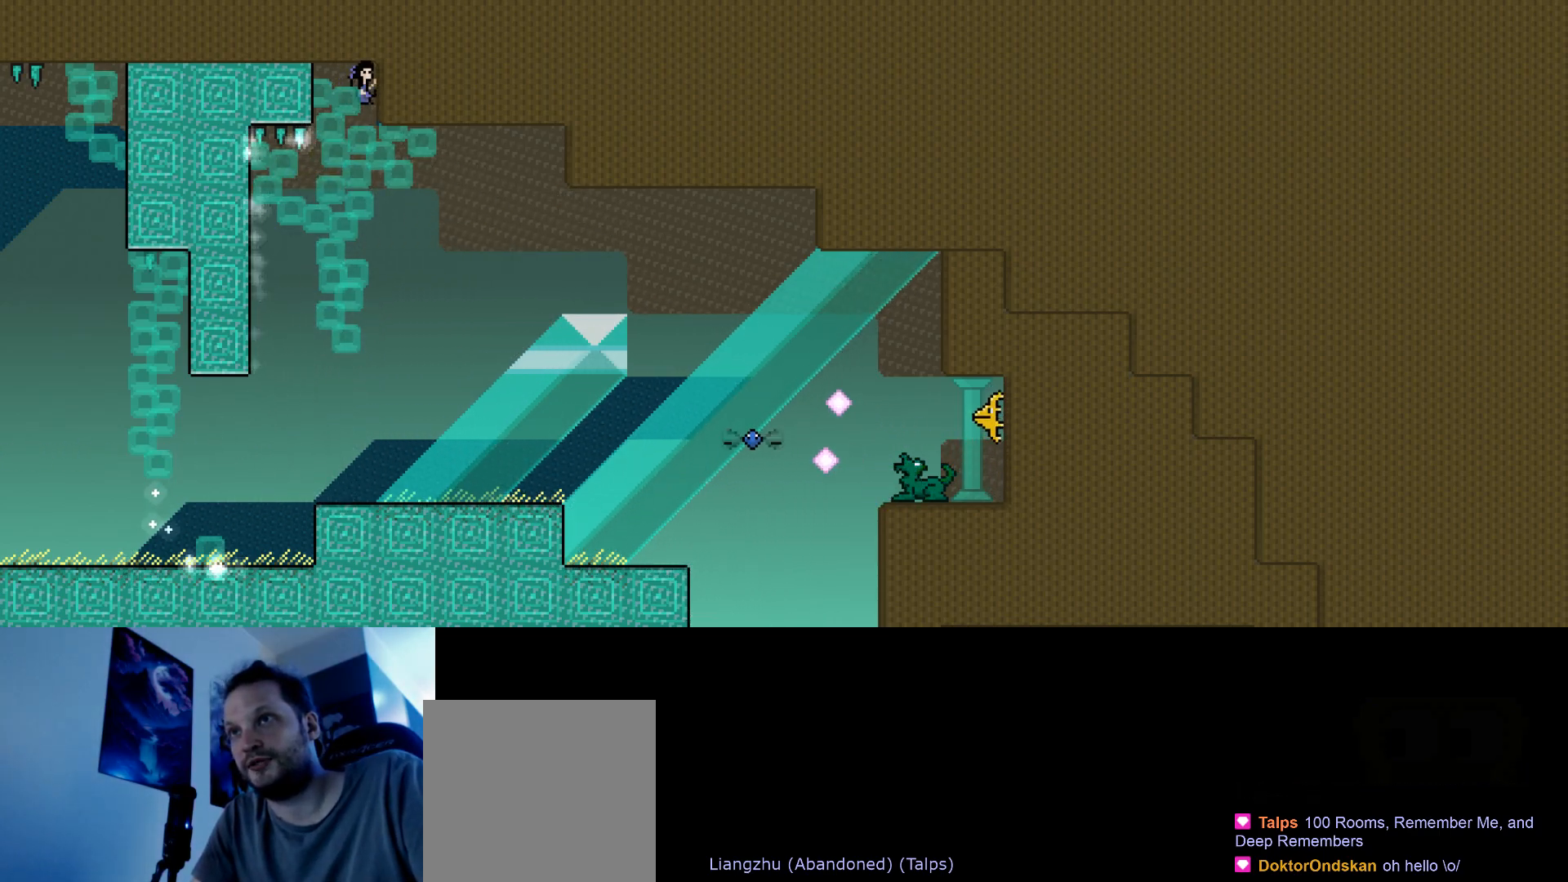
{"keys": ["right", "up"], "events": []}
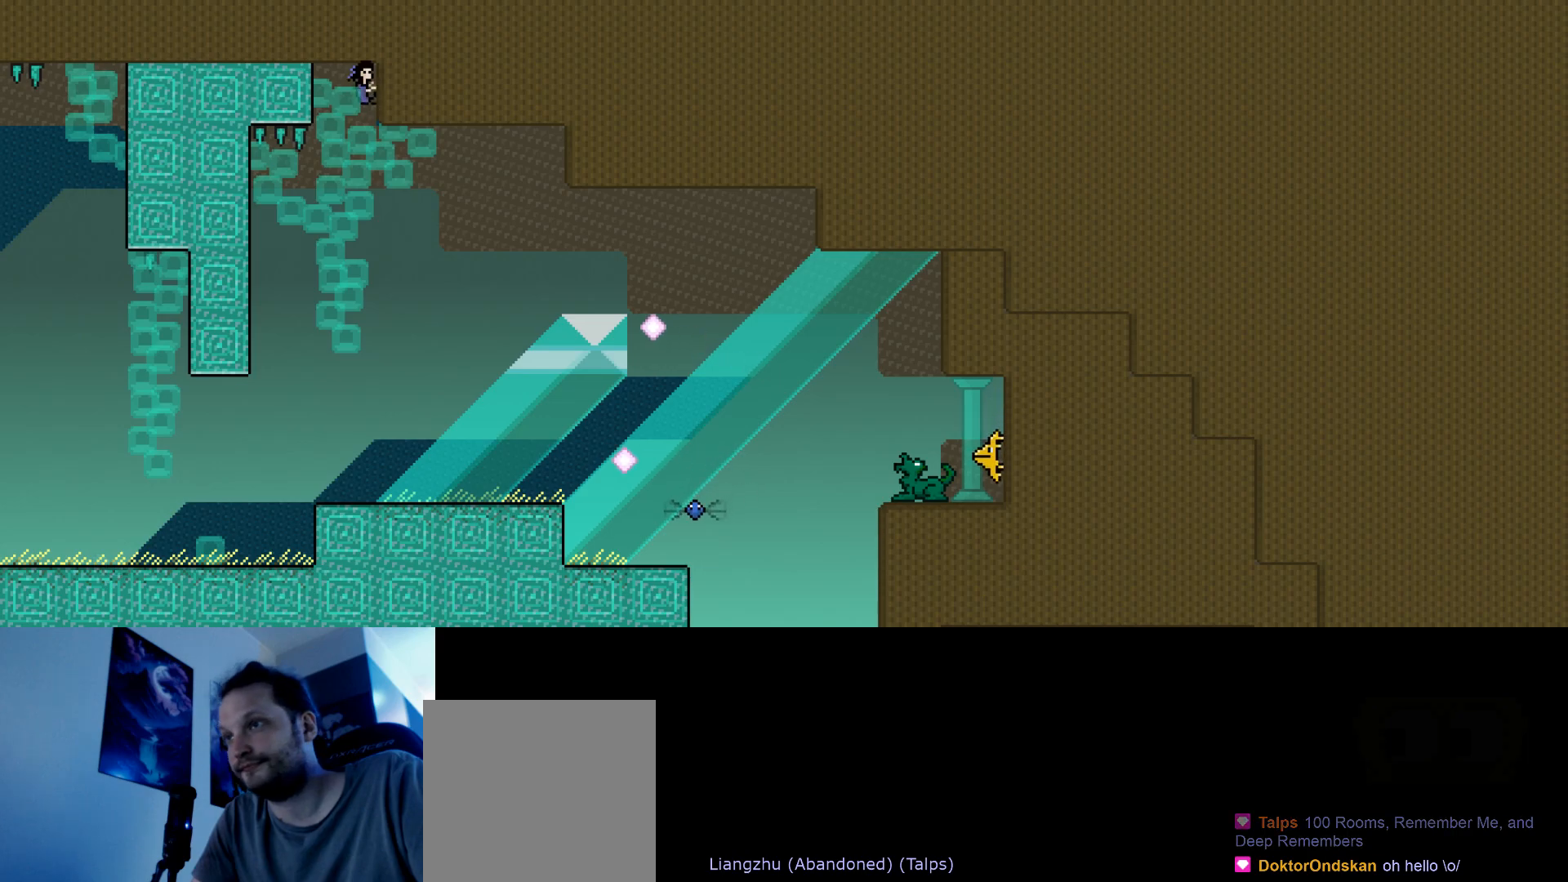
{"keys": ["right"], "events": [[500, "up", "up"]]}
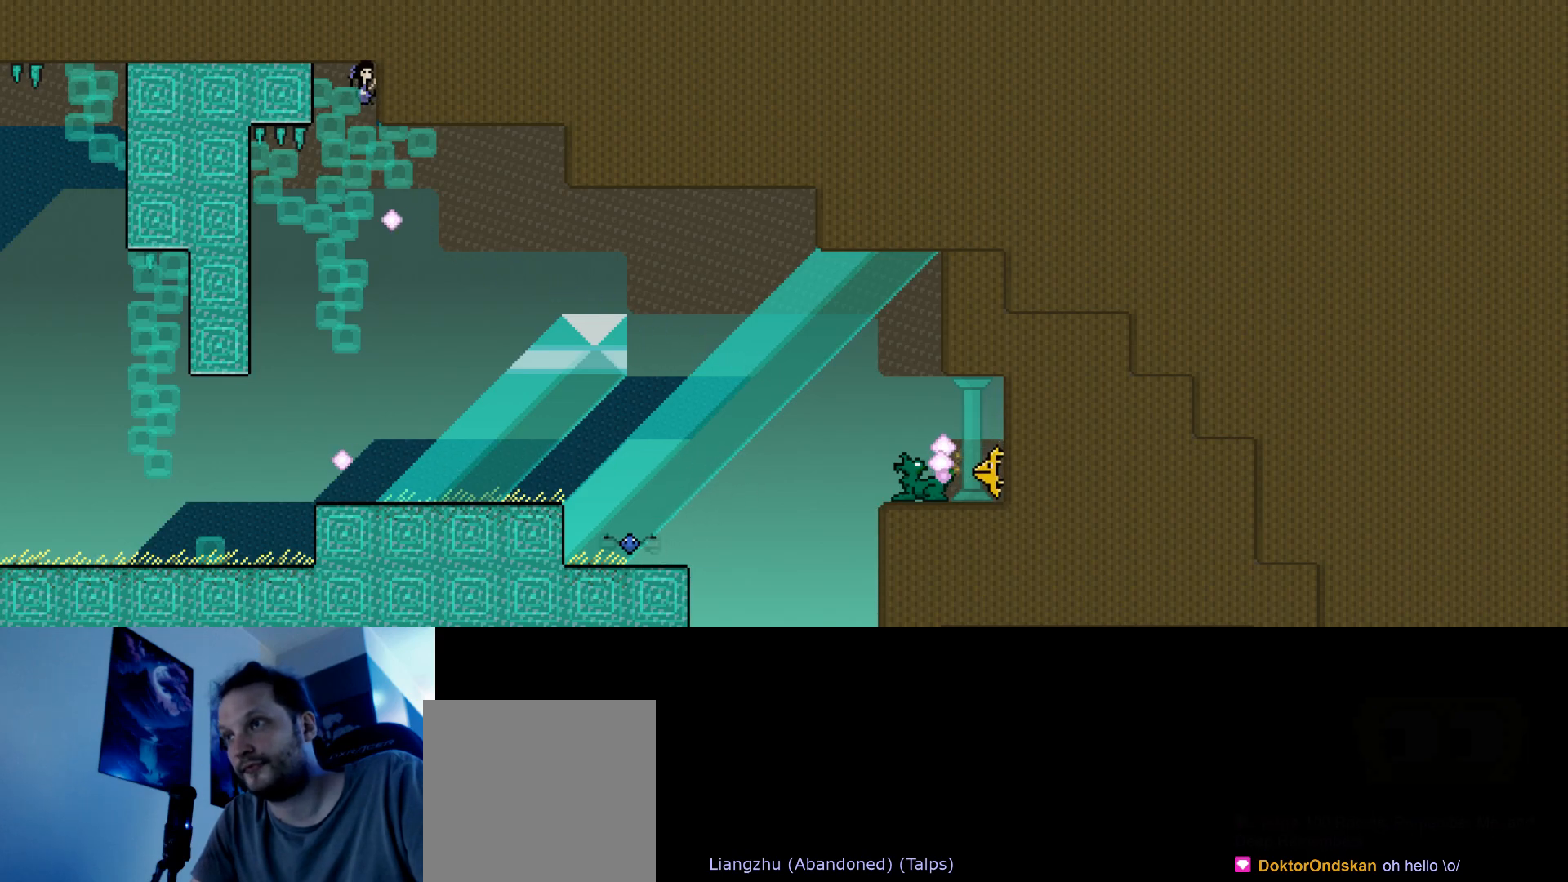
{"keys": ["down", "right"], "events": [[83, "down", "down"]]}
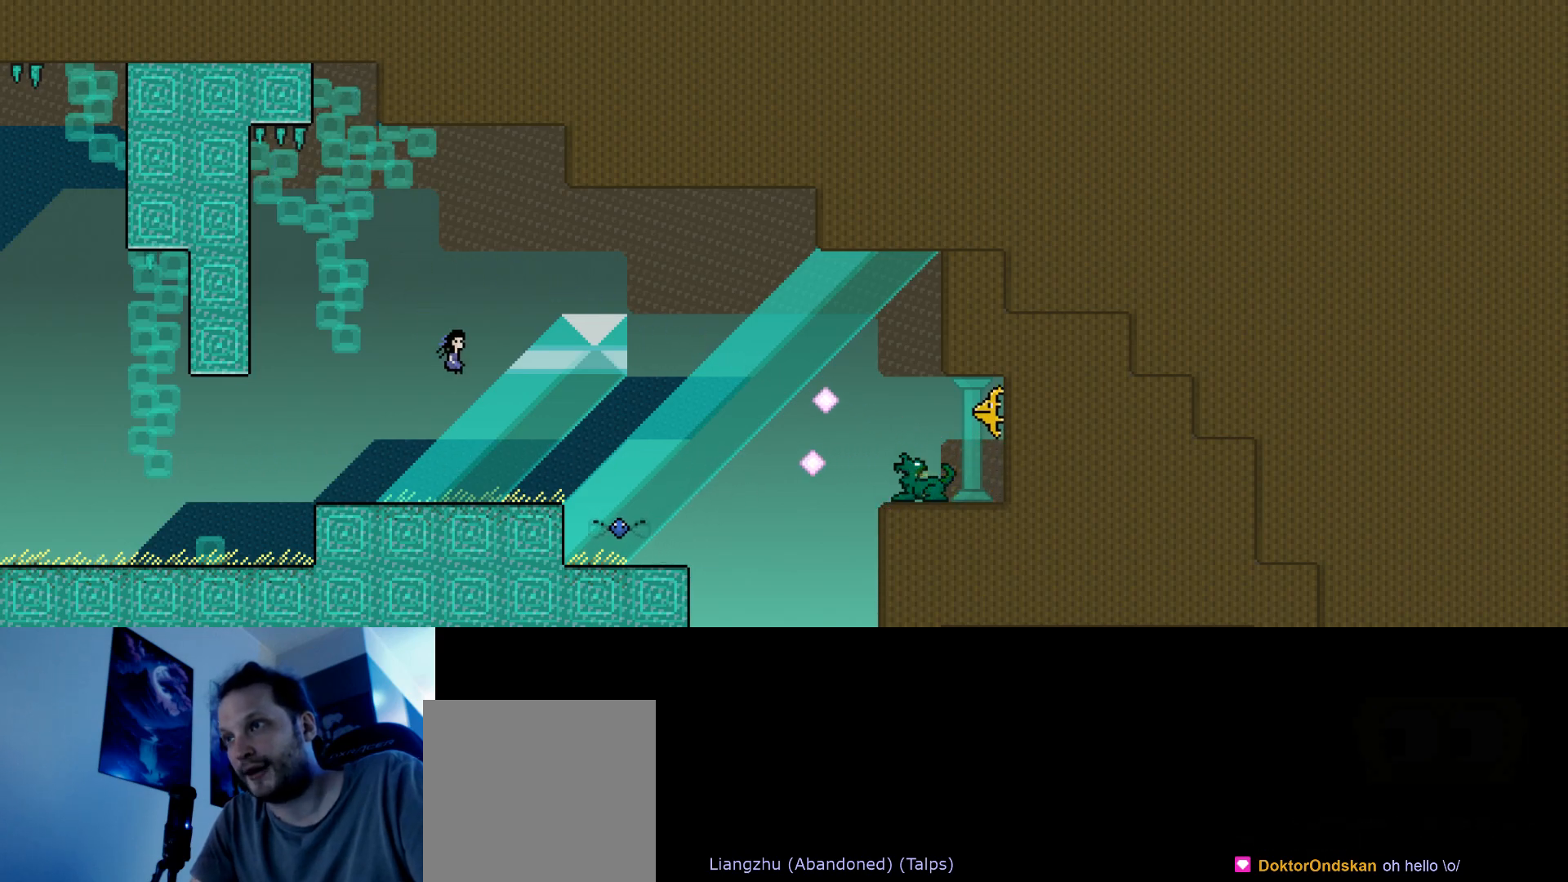
{"keys": [], "events": [[50, "right", "up"], [133, "down", "up"], [200, "left", "down"], [317, "left", "up"], [367, "right", "down"], [433, "s", "down"], [483, "right", "up"], [500, "s", "up"]]}
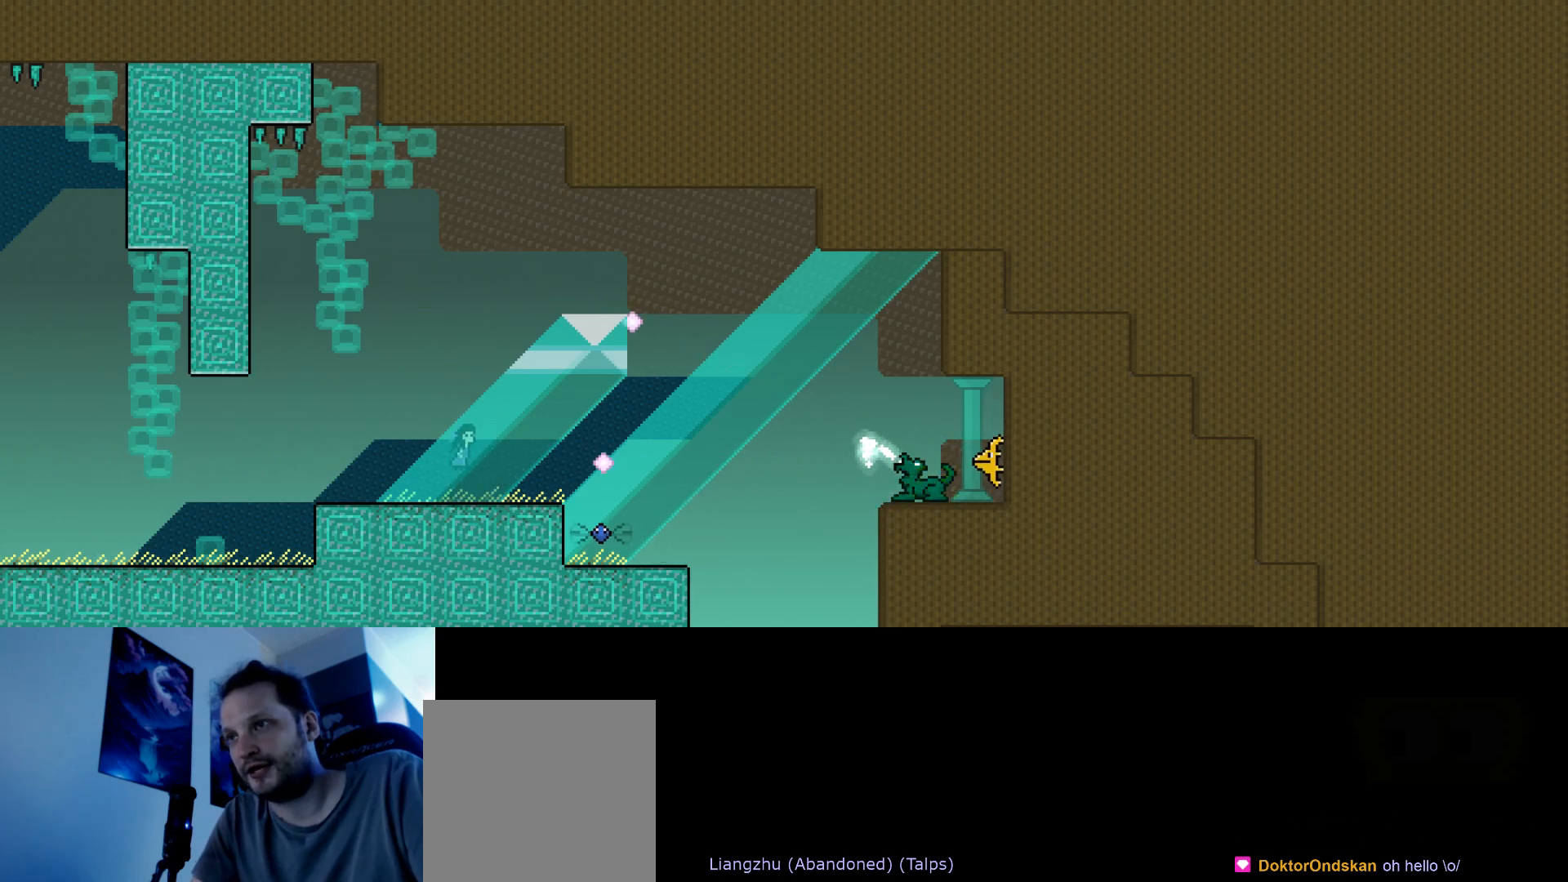
{"keys": ["left"], "events": [[100, "right", "down"], [433, "left", "down"], [450, "right", "up"]]}
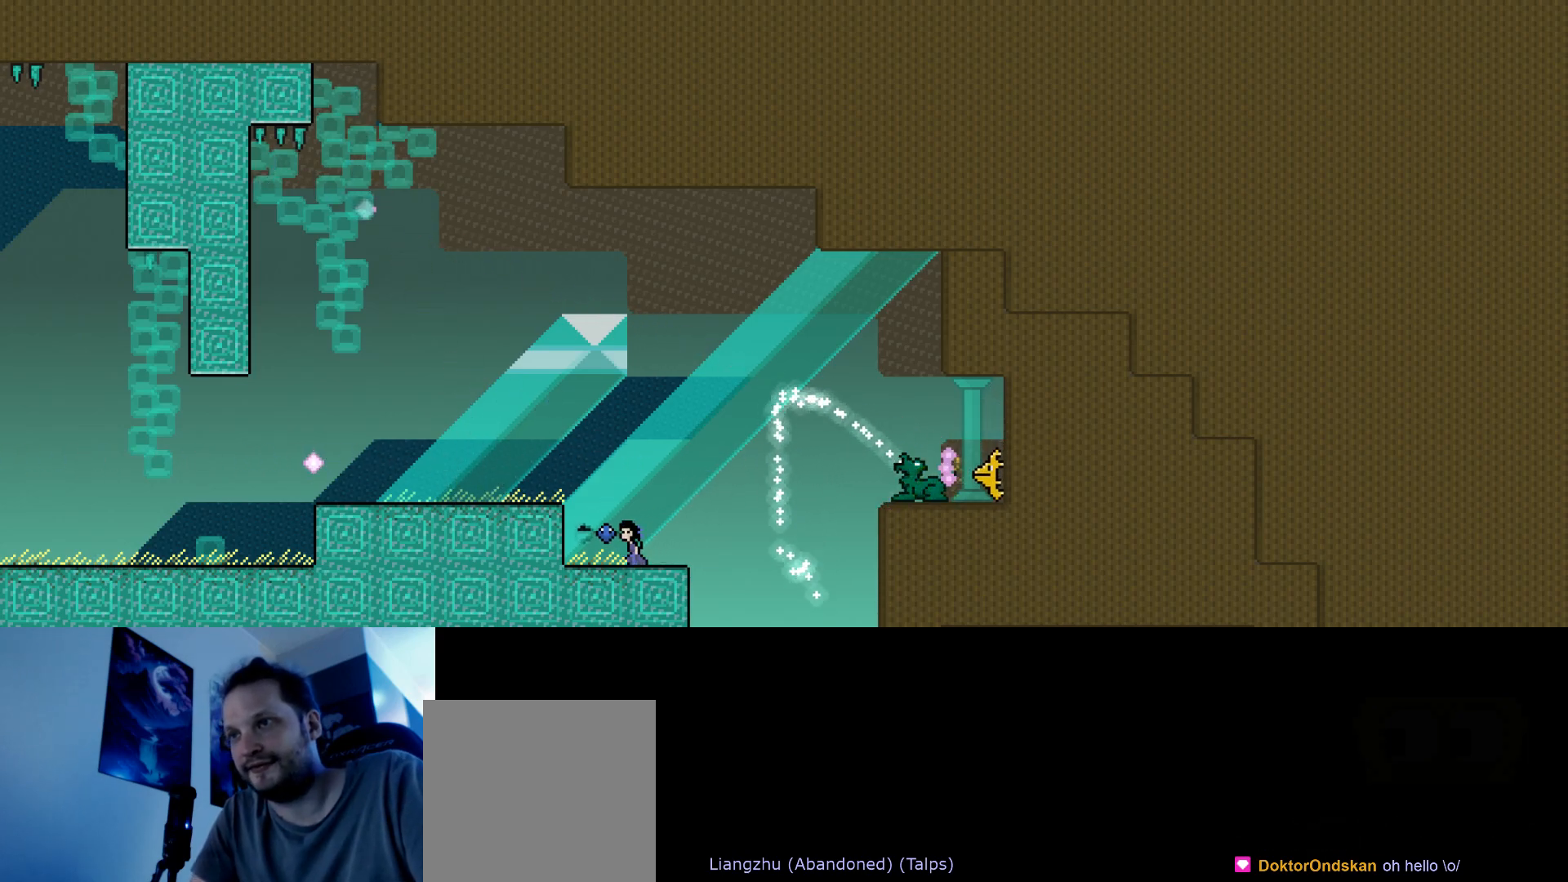
{"keys": ["left"], "events": [[50, "s", "down"], [250, "s", "up"]]}
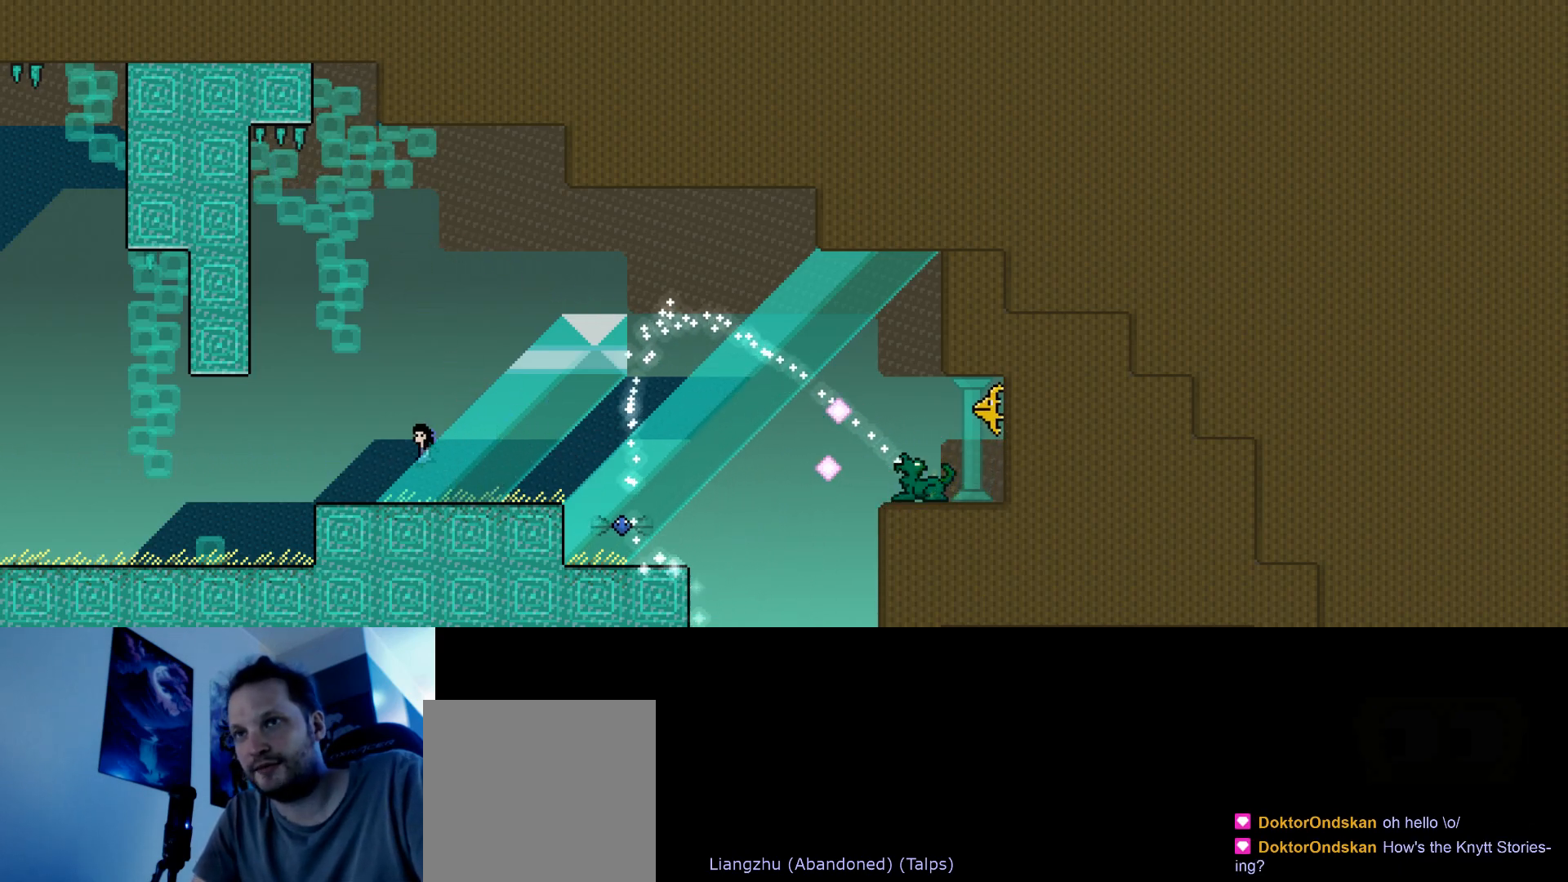
{"keys": ["left", "s"], "events": [[483, "s", "down"]]}
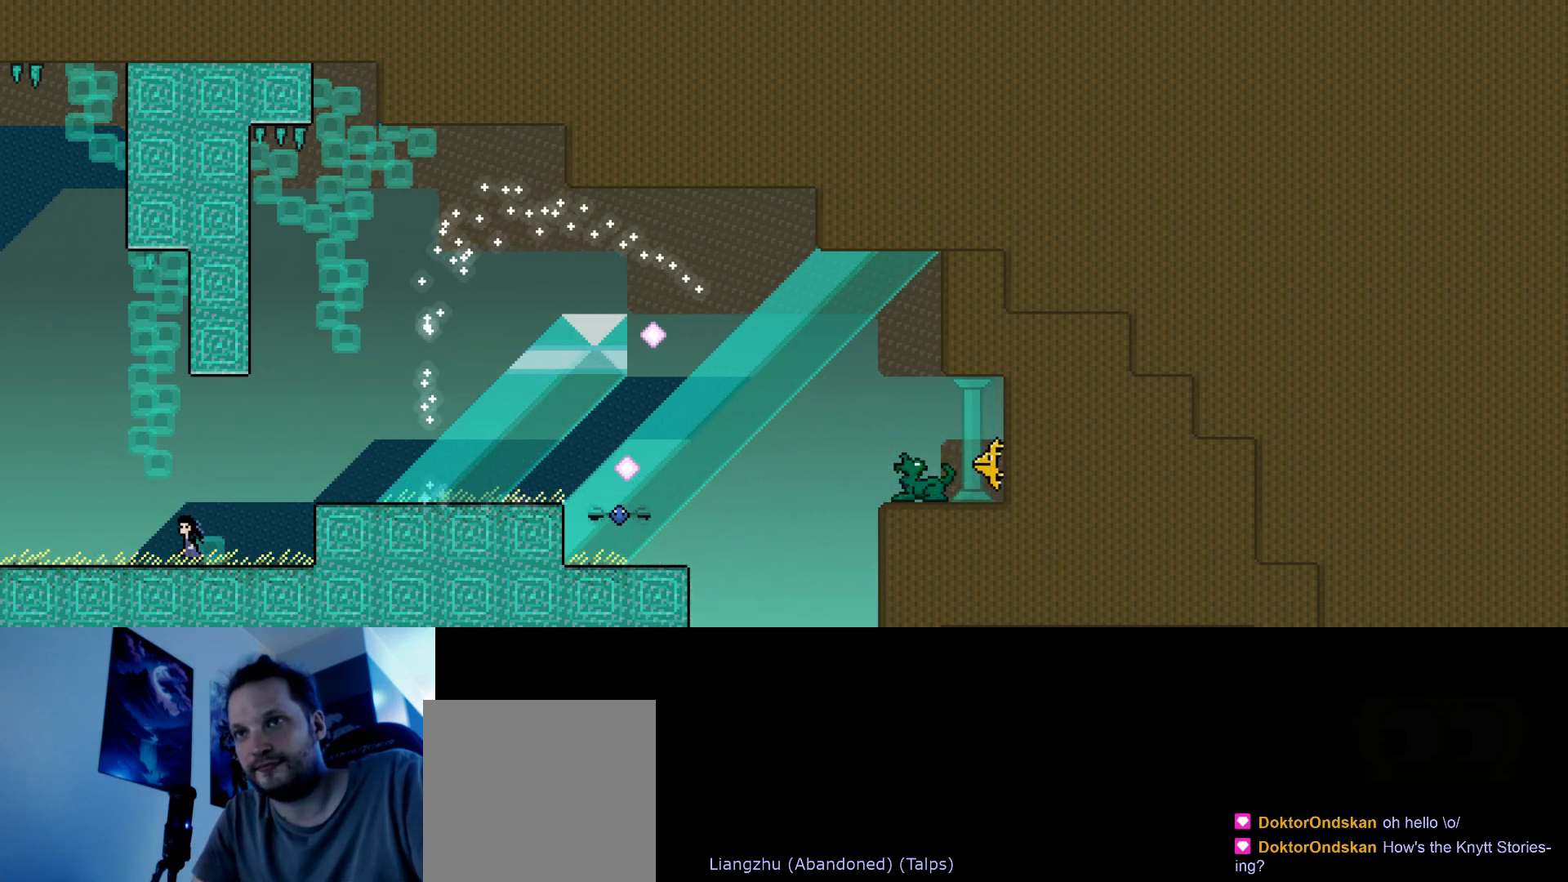
{"keys": ["right", "s", "up"], "events": [[133, "left", "up"], [167, "s", "up"], [217, "s", "down"], [267, "up", "down"], [283, "right", "down"]]}
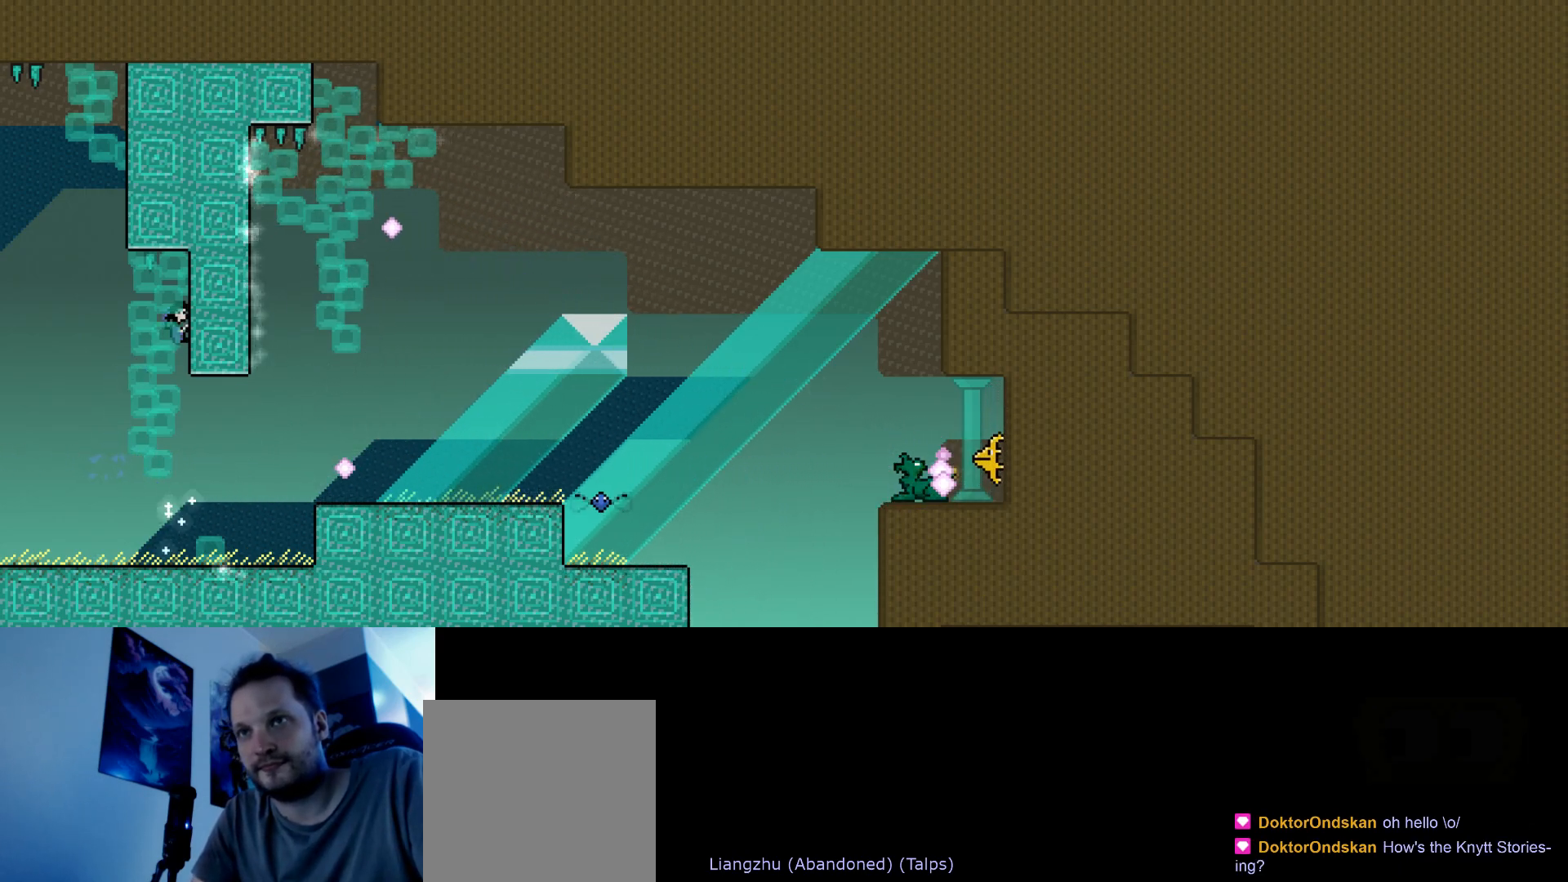
{"keys": ["down", "right"], "events": [[117, "s", "up"], [183, "up", "up"], [267, "down", "down"], [367, "right", "up"], [417, "right", "down"]]}
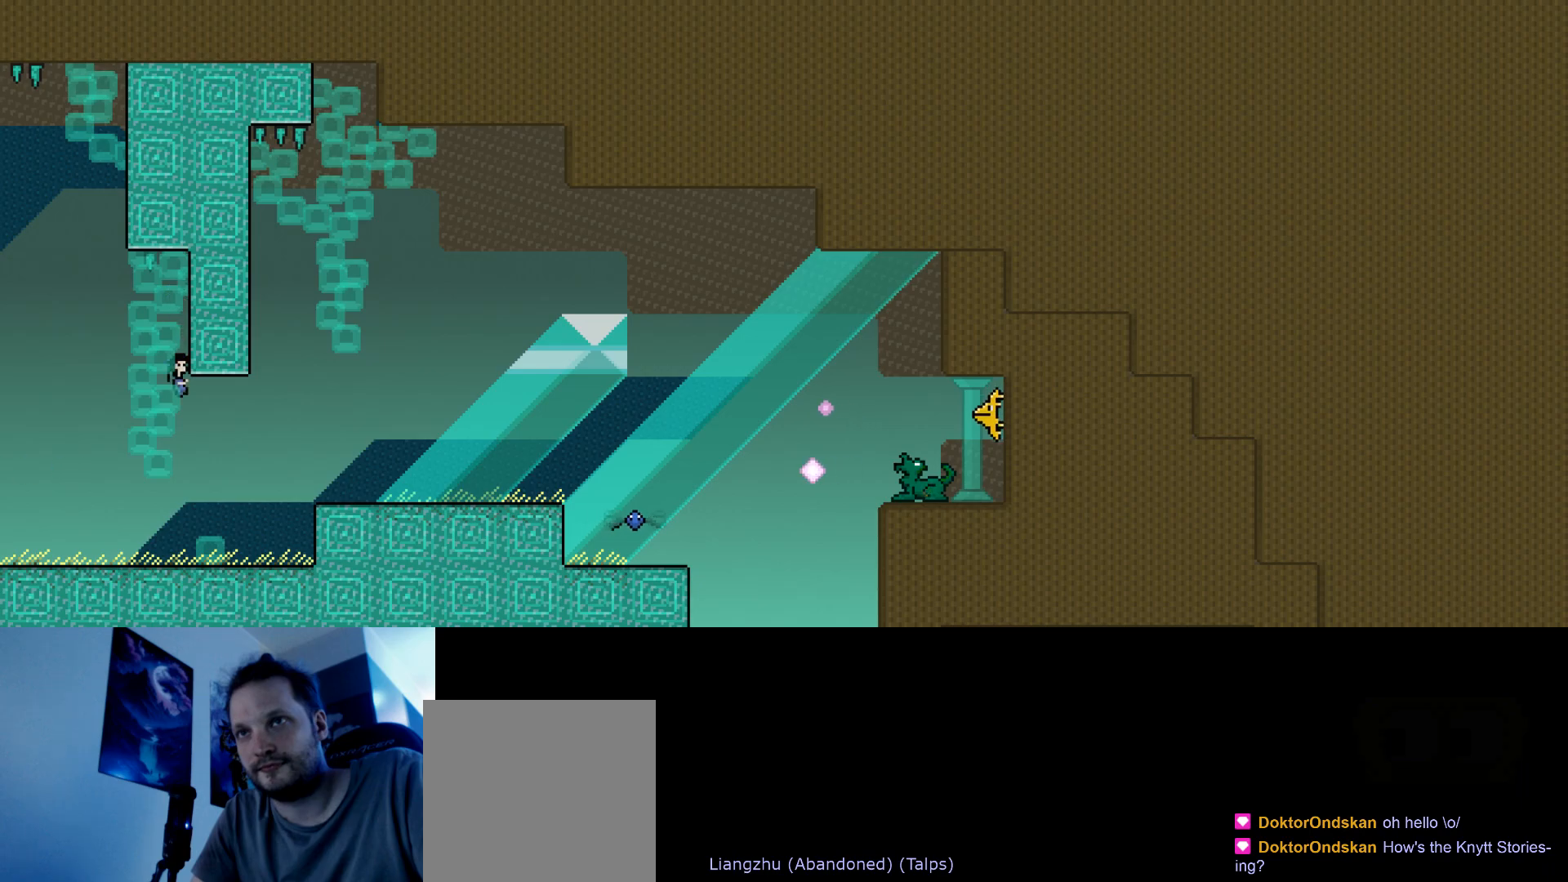
{"keys": ["right"], "events": [[300, "s", "down"], [367, "down", "up"], [483, "s", "up"]]}
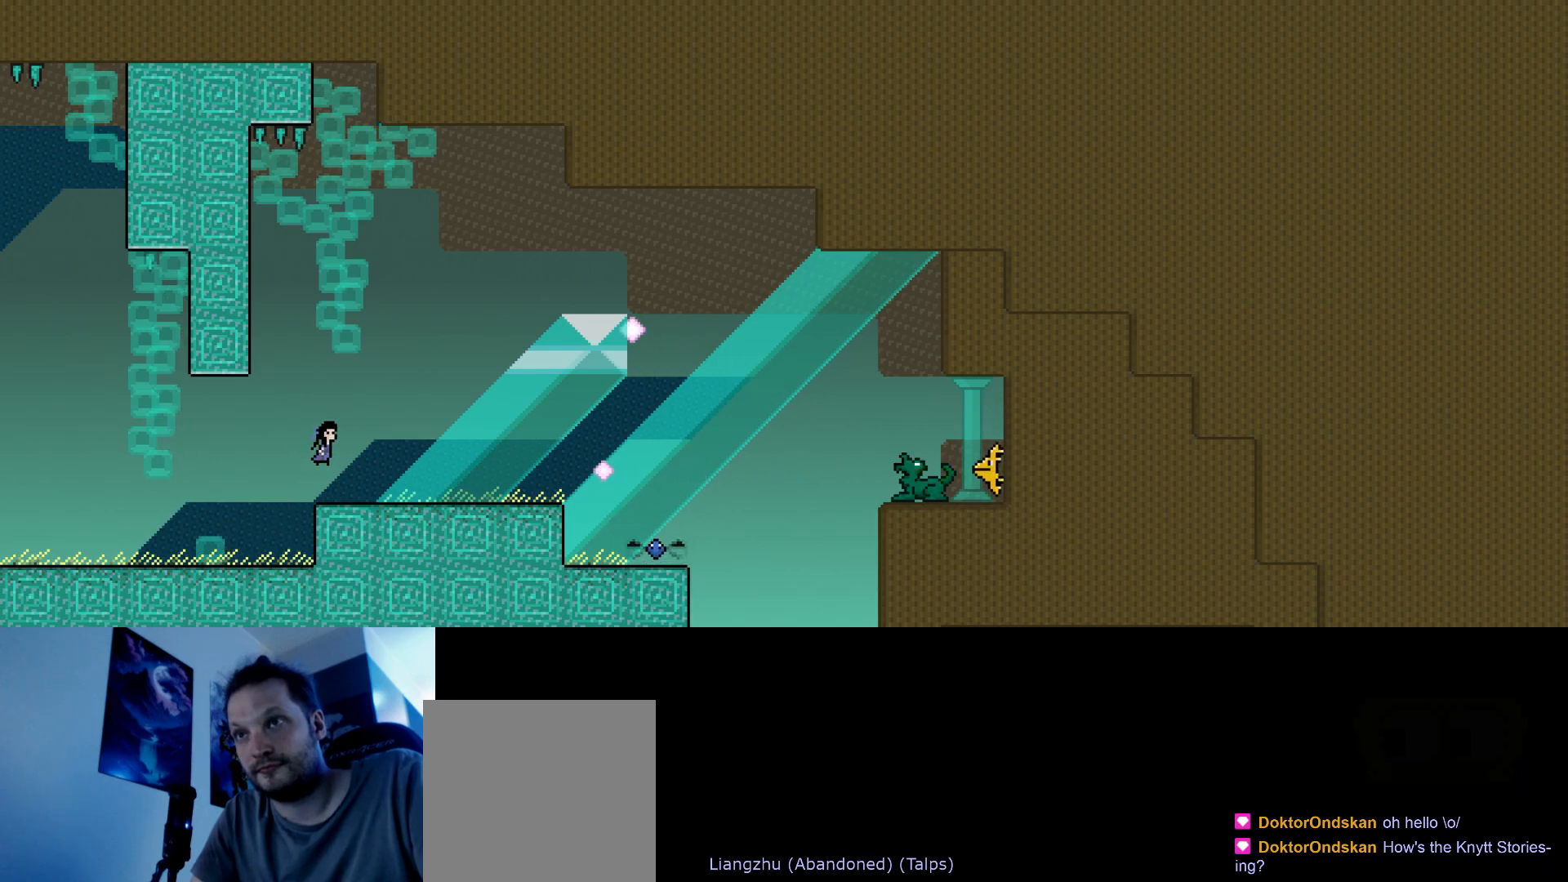
{"keys": ["left", "s"], "events": [[100, "right", "up"], [200, "left", "down"], [367, "s", "down"]]}
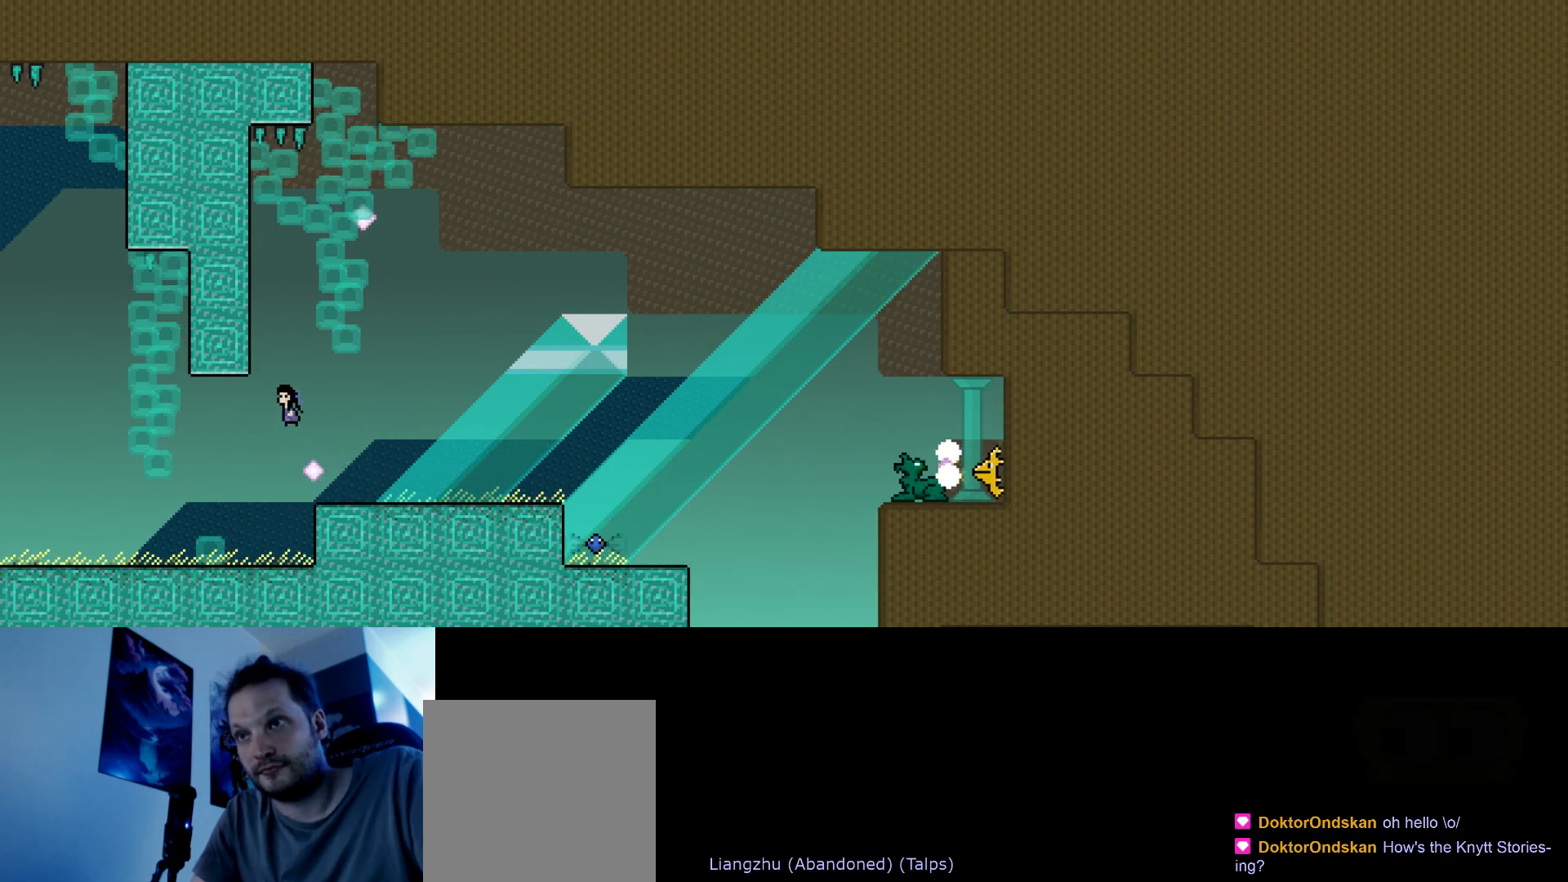
{"keys": ["right"], "events": [[117, "left", "up"], [350, "s", "up"], [400, "right", "down"]]}
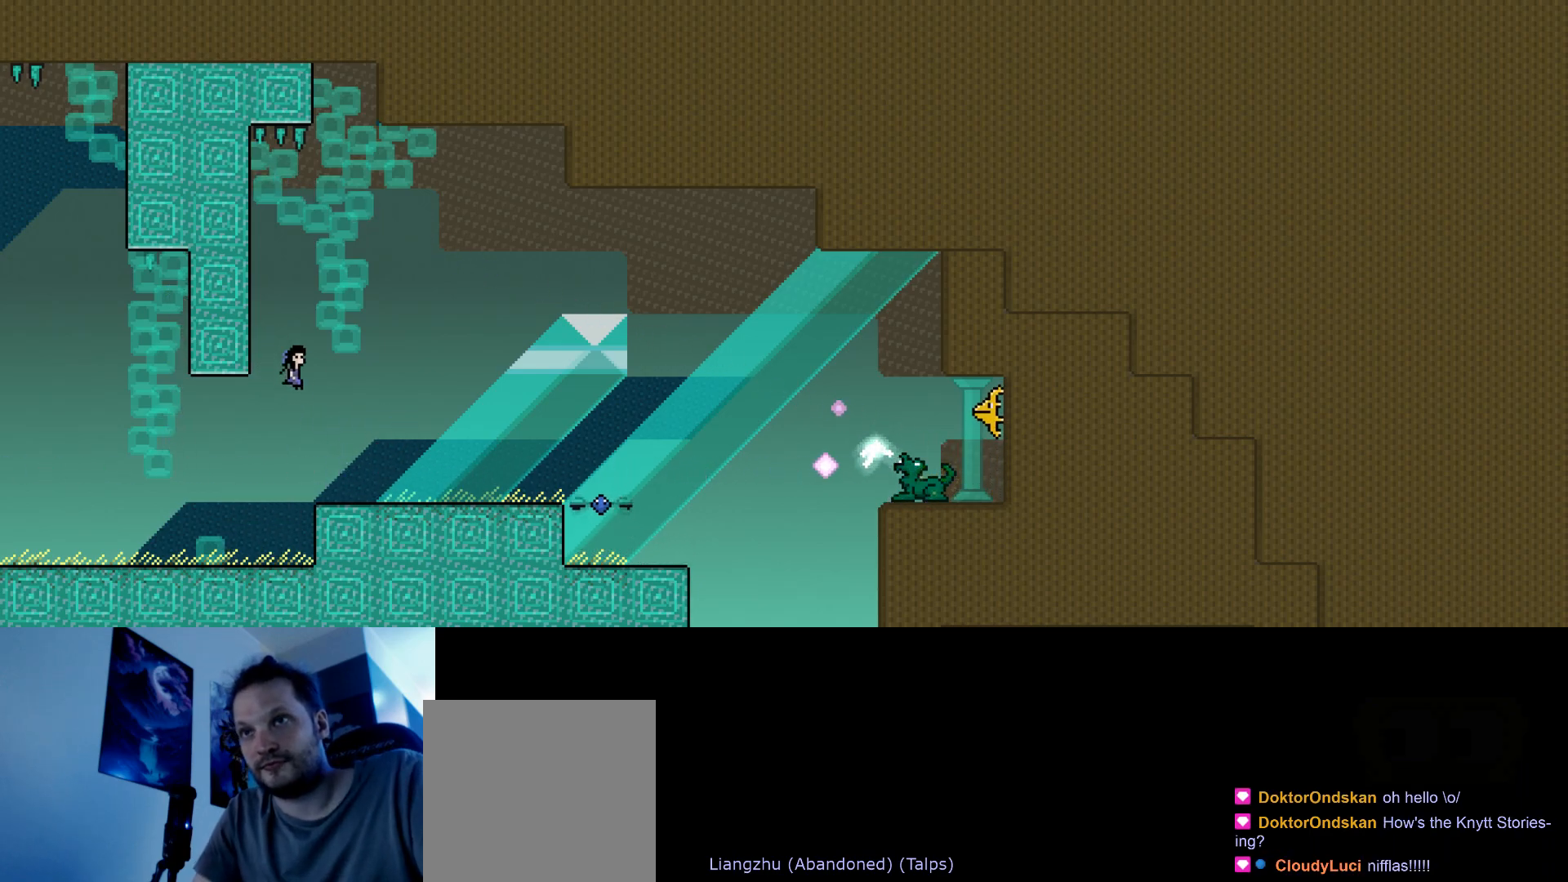
{"keys": ["left", "s", "up"], "events": [[67, "right", "up"], [250, "s", "down"], [417, "s", "up"], [467, "left", "down"], [467, "s", "down"], [483, "up", "down"]]}
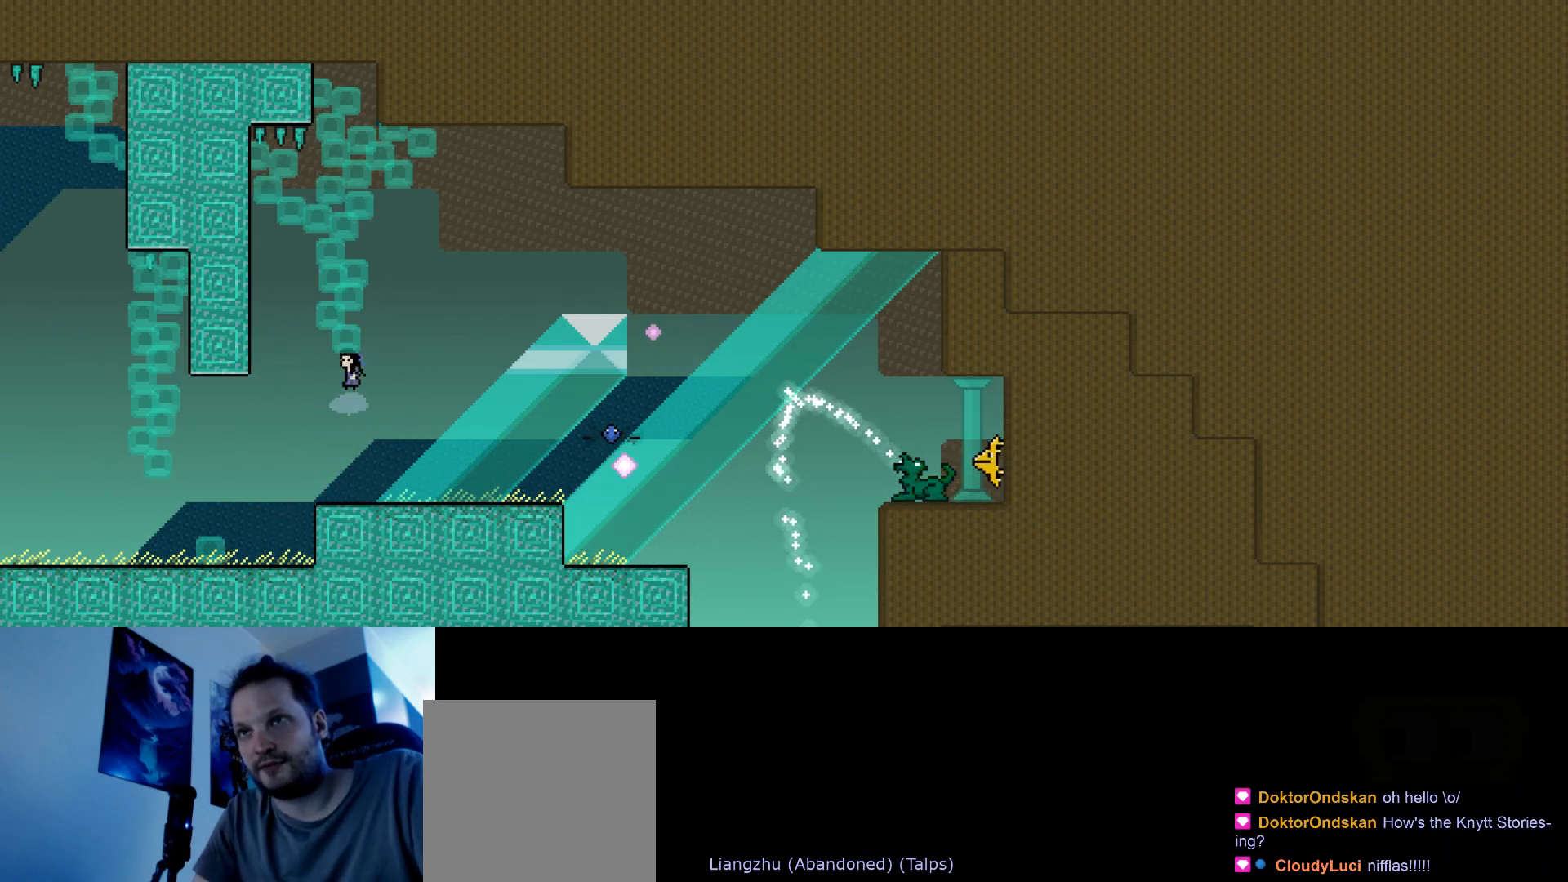
{"keys": ["left", "up"], "events": [[283, "right", "down"], [283, "s", "up"], [317, "left", "up"], [333, "s", "down"], [467, "left", "down"], [467, "right", "up"], [483, "s", "up"]]}
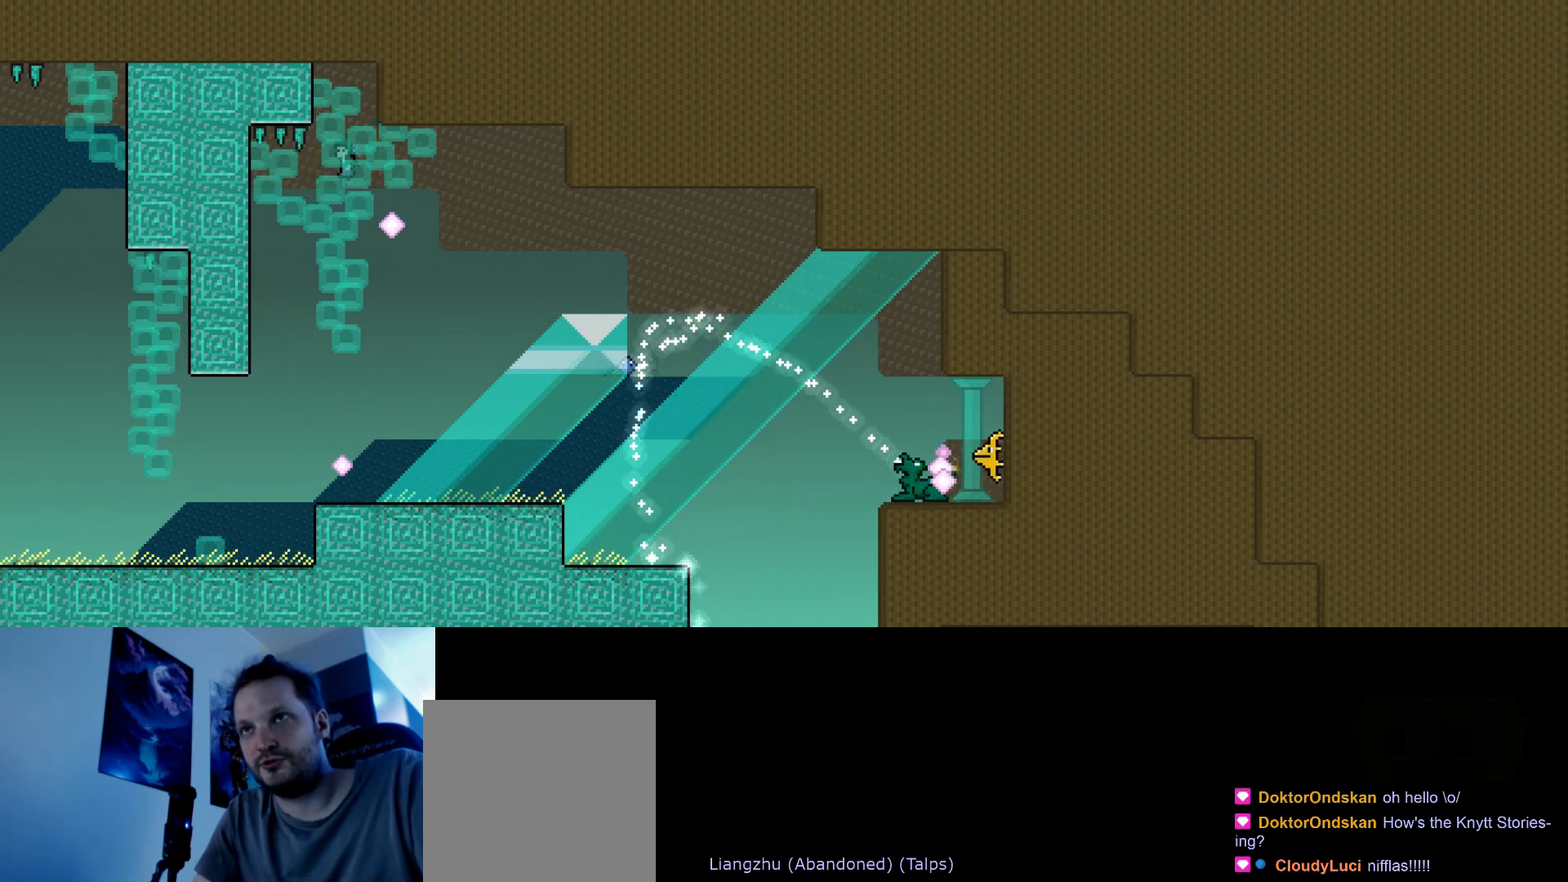
{"keys": ["right", "s", "up"], "events": [[33, "s", "down"], [233, "s", "up"], [267, "right", "down"], [283, "left", "up"], [300, "s", "down"]]}
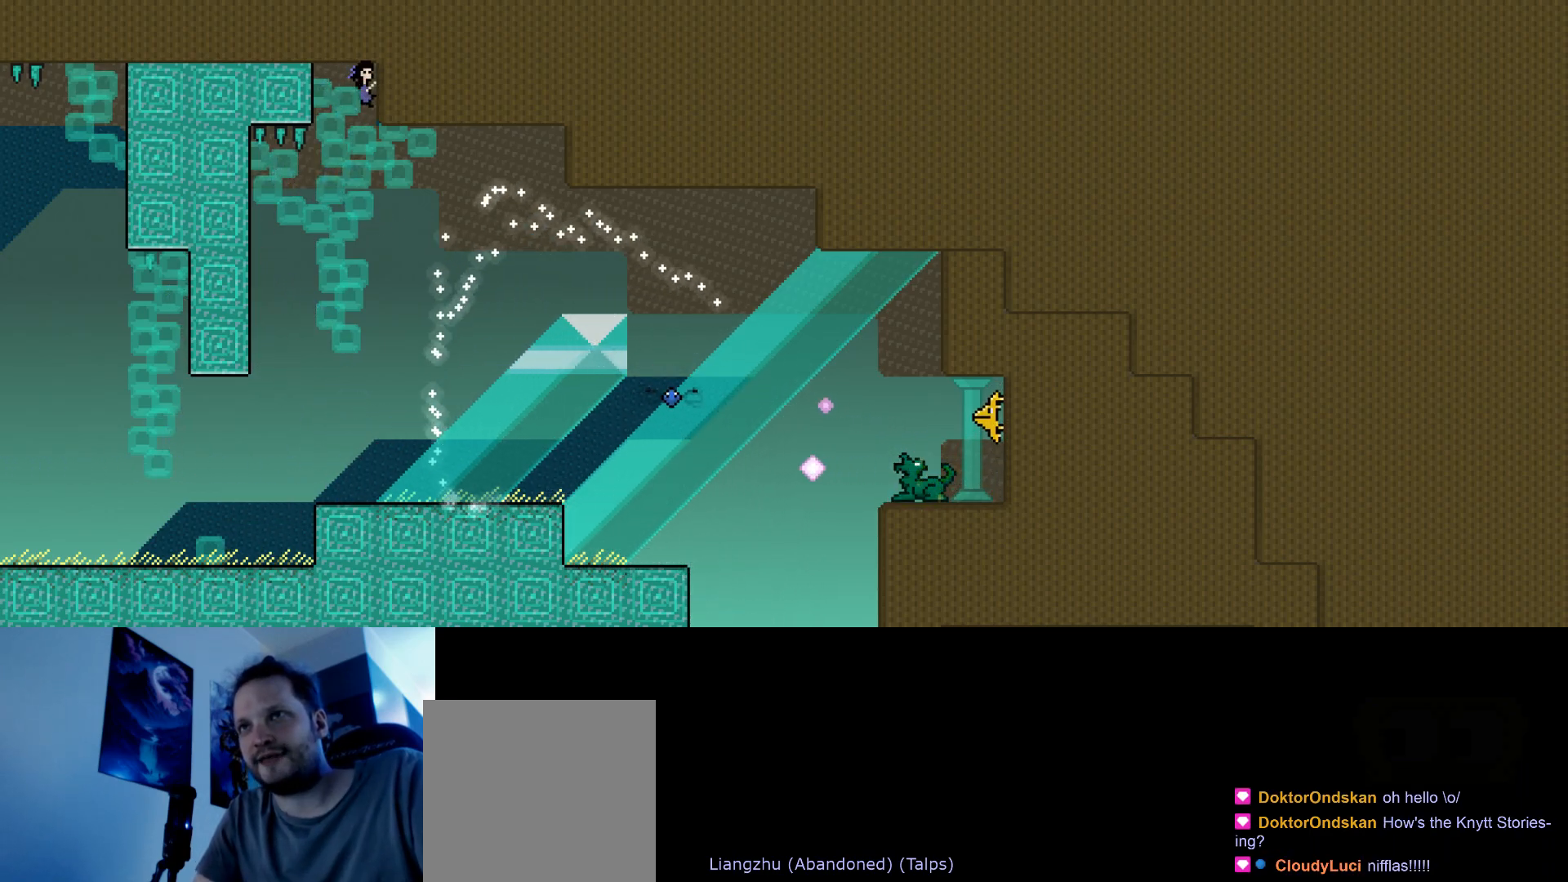
{"keys": ["right", "up"], "events": [[67, "s", "up"]]}
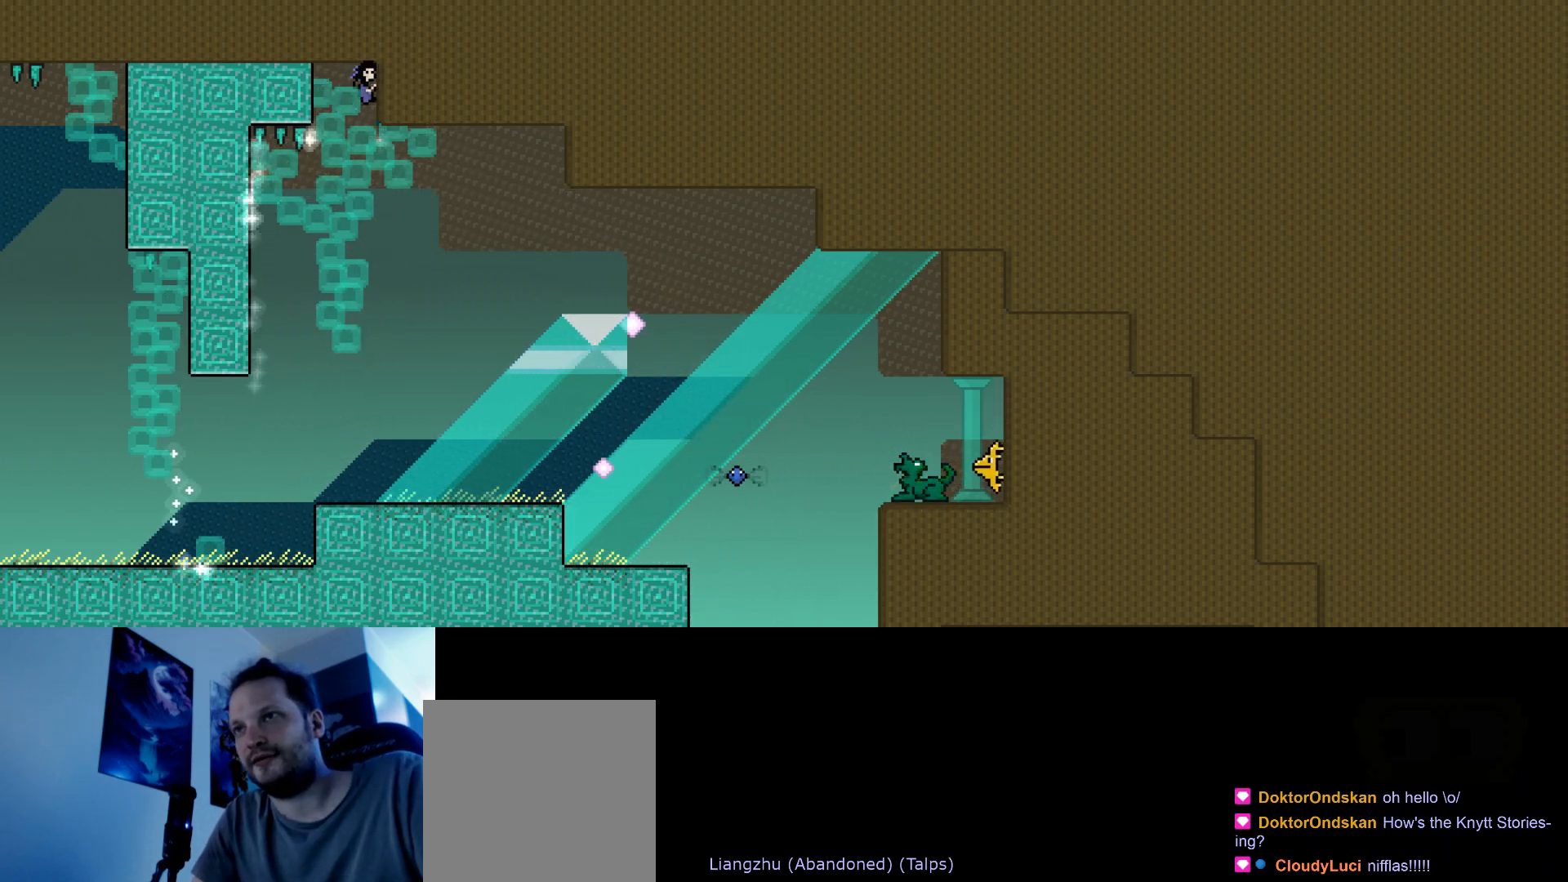
{"keys": ["right", "up"], "events": []}
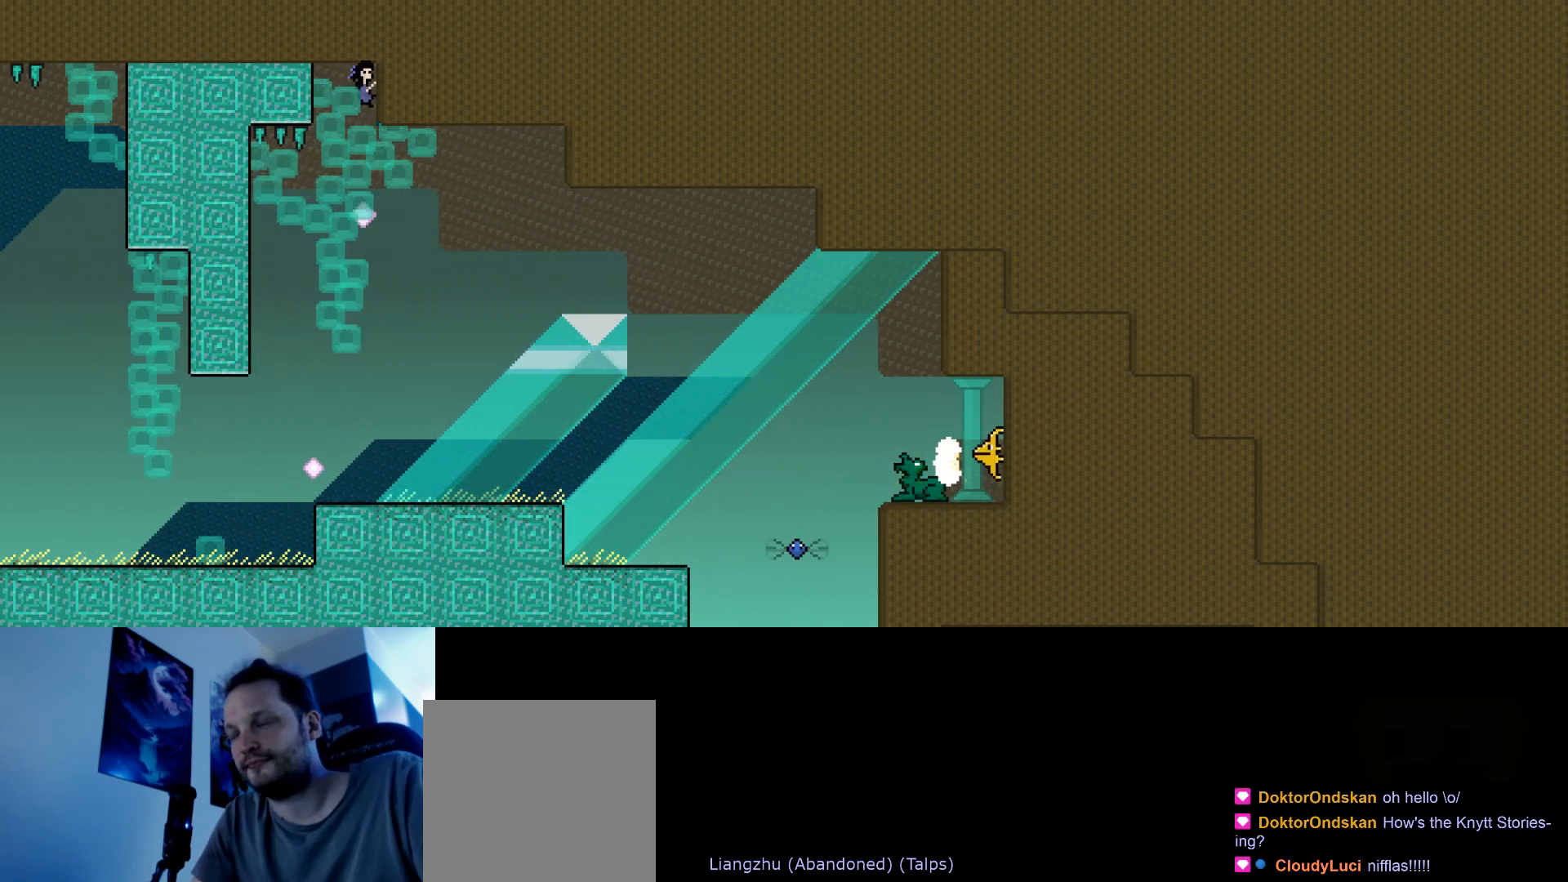
{"keys": ["right", "up"], "events": []}